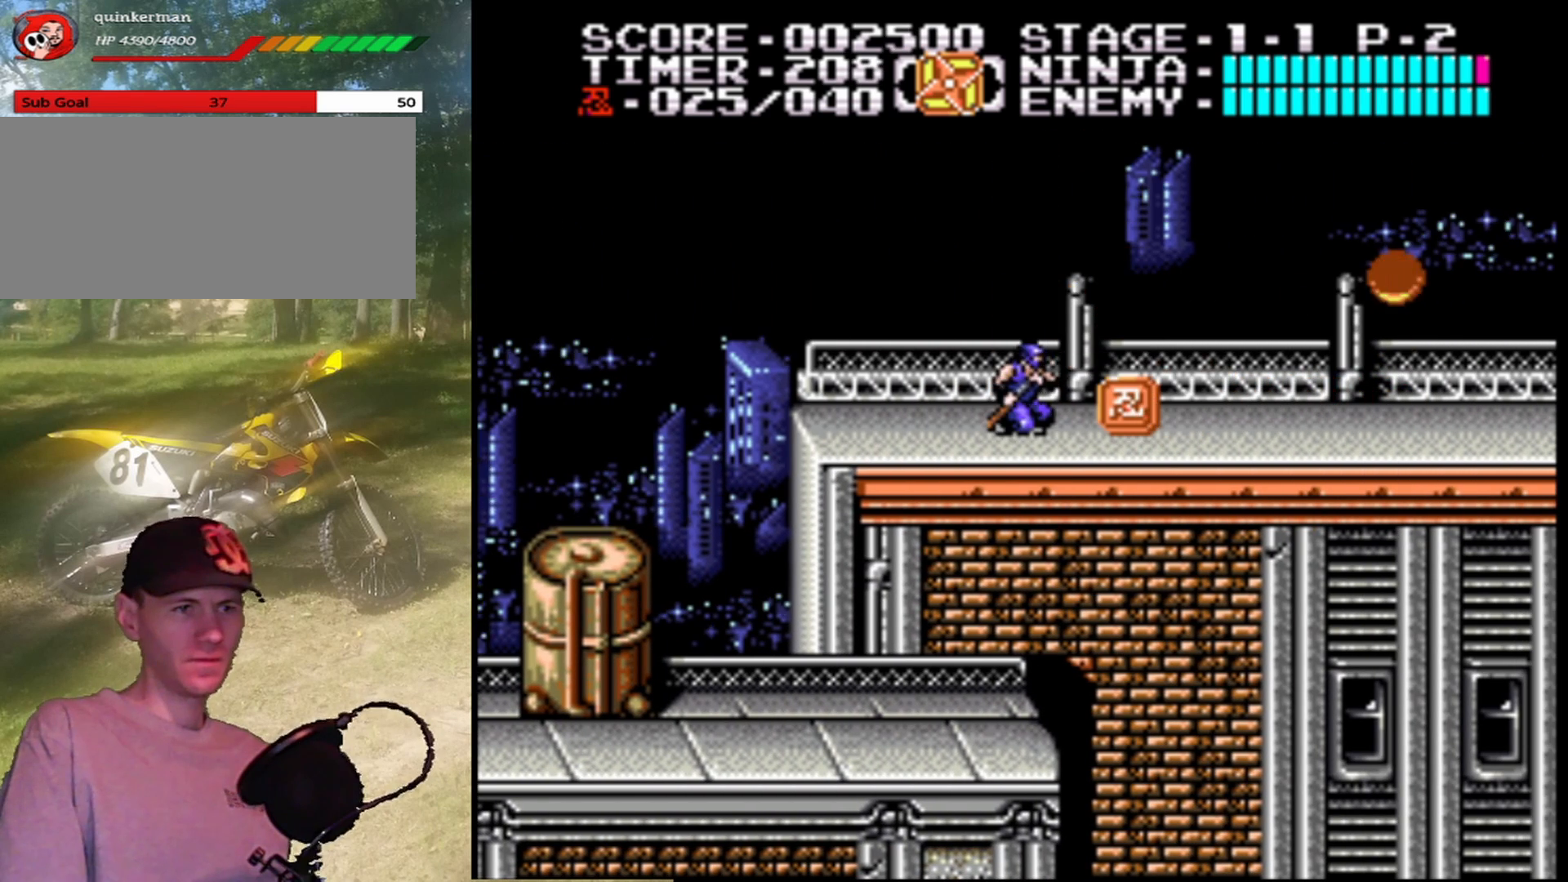
Gameplay with a controller (Nintendo layout); each line is a JSON object with the inputs held at the frame after it. "events" lists button and stick changes between this image and that frame as [ms after this image, input, new state], when the widget could be followed in between. Not read: L1 L3 R1 R3.
{"buttons": ["DPAD_RIGHT"], "events": [[67, "DPAD_DOWN", "up"], [200, "DPAD_RIGHT", "down"]]}
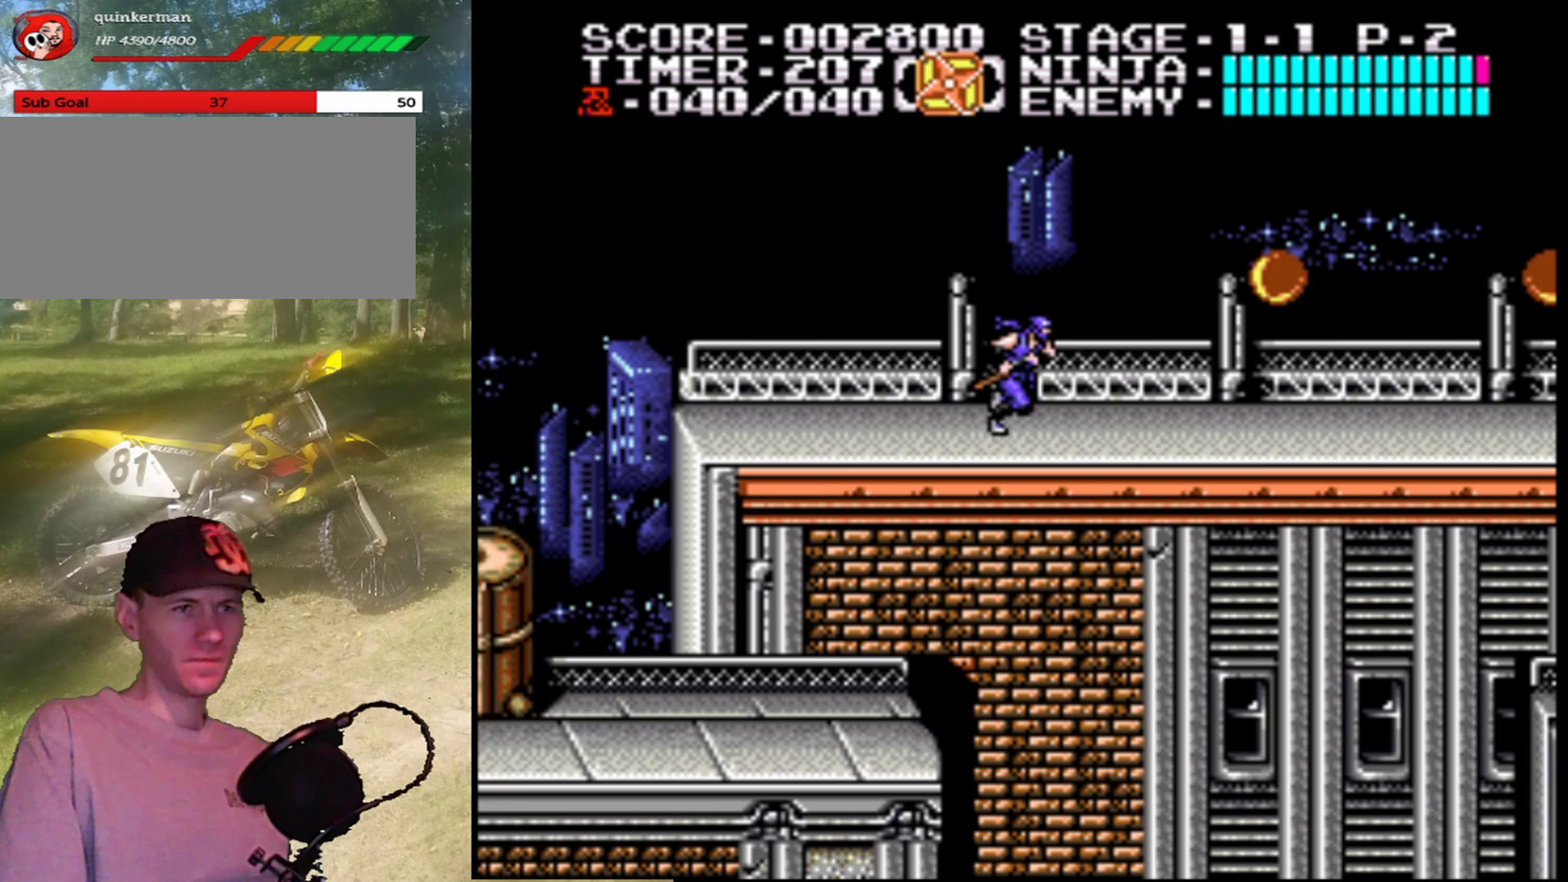
{"buttons": ["A", "B"], "events": [[400, "A", "down"], [400, "DPAD_RIGHT", "up"], [500, "B", "down"]]}
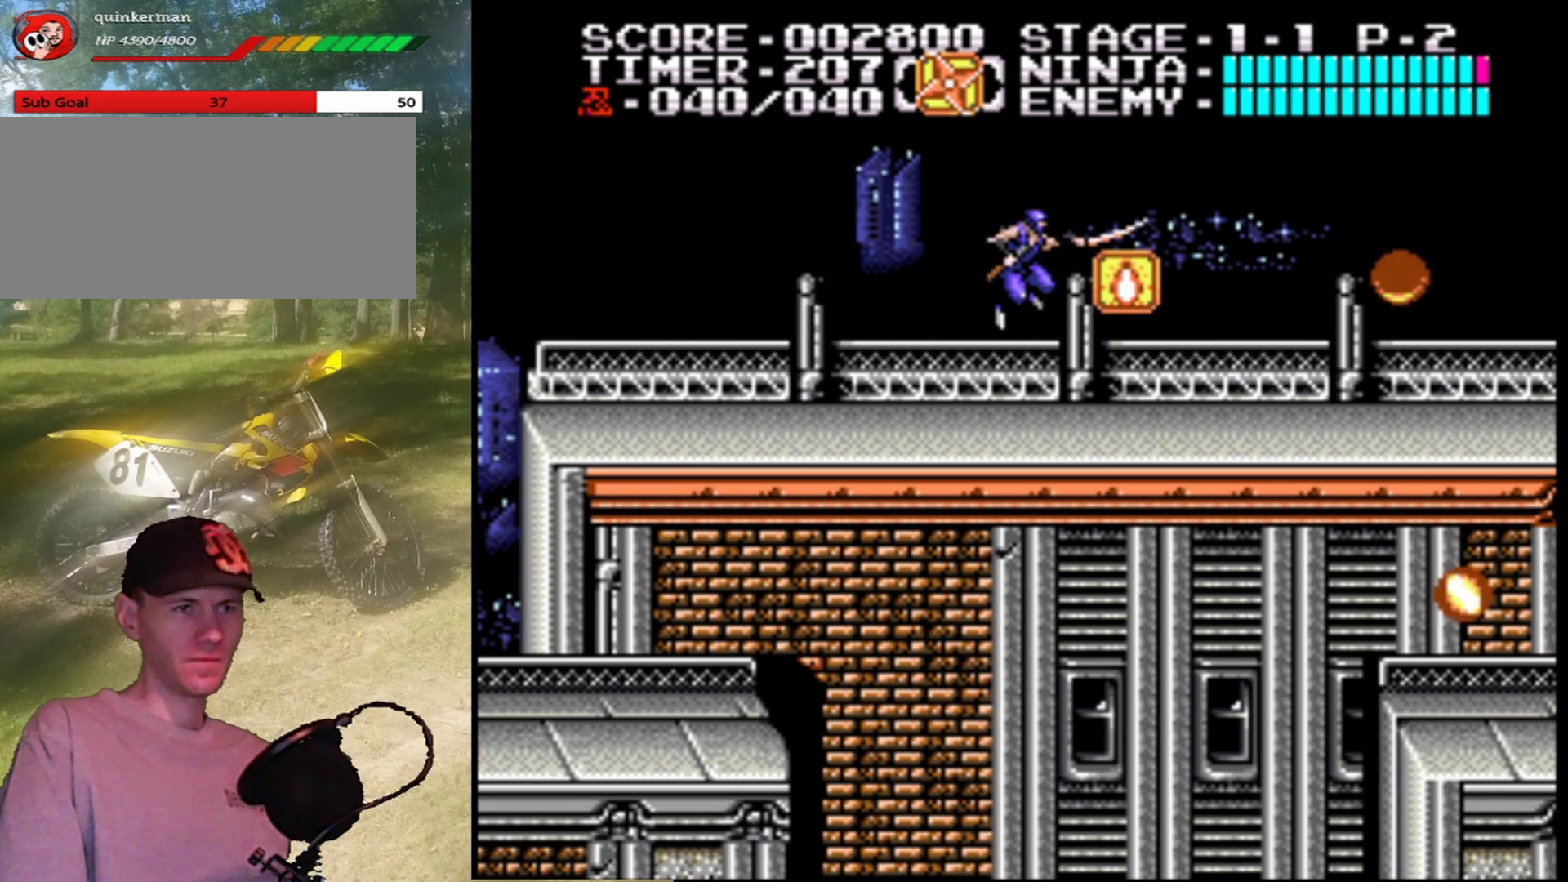
{"buttons": ["DPAD_RIGHT"], "events": [[33, "A", "up"], [133, "B", "up"], [500, "DPAD_RIGHT", "down"]]}
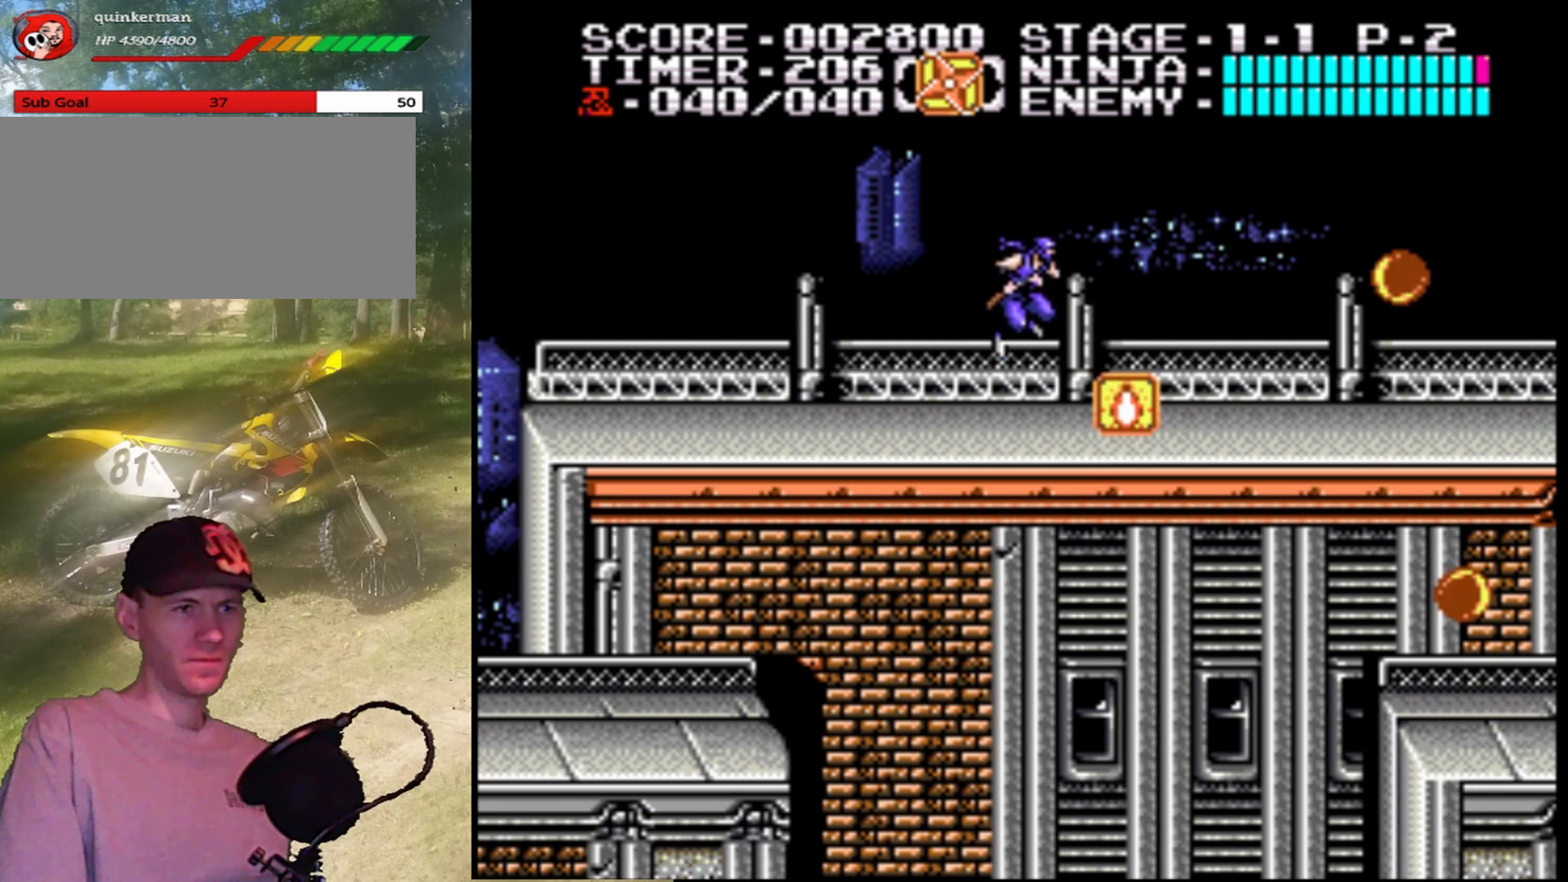
{"buttons": ["DPAD_RIGHT"], "events": []}
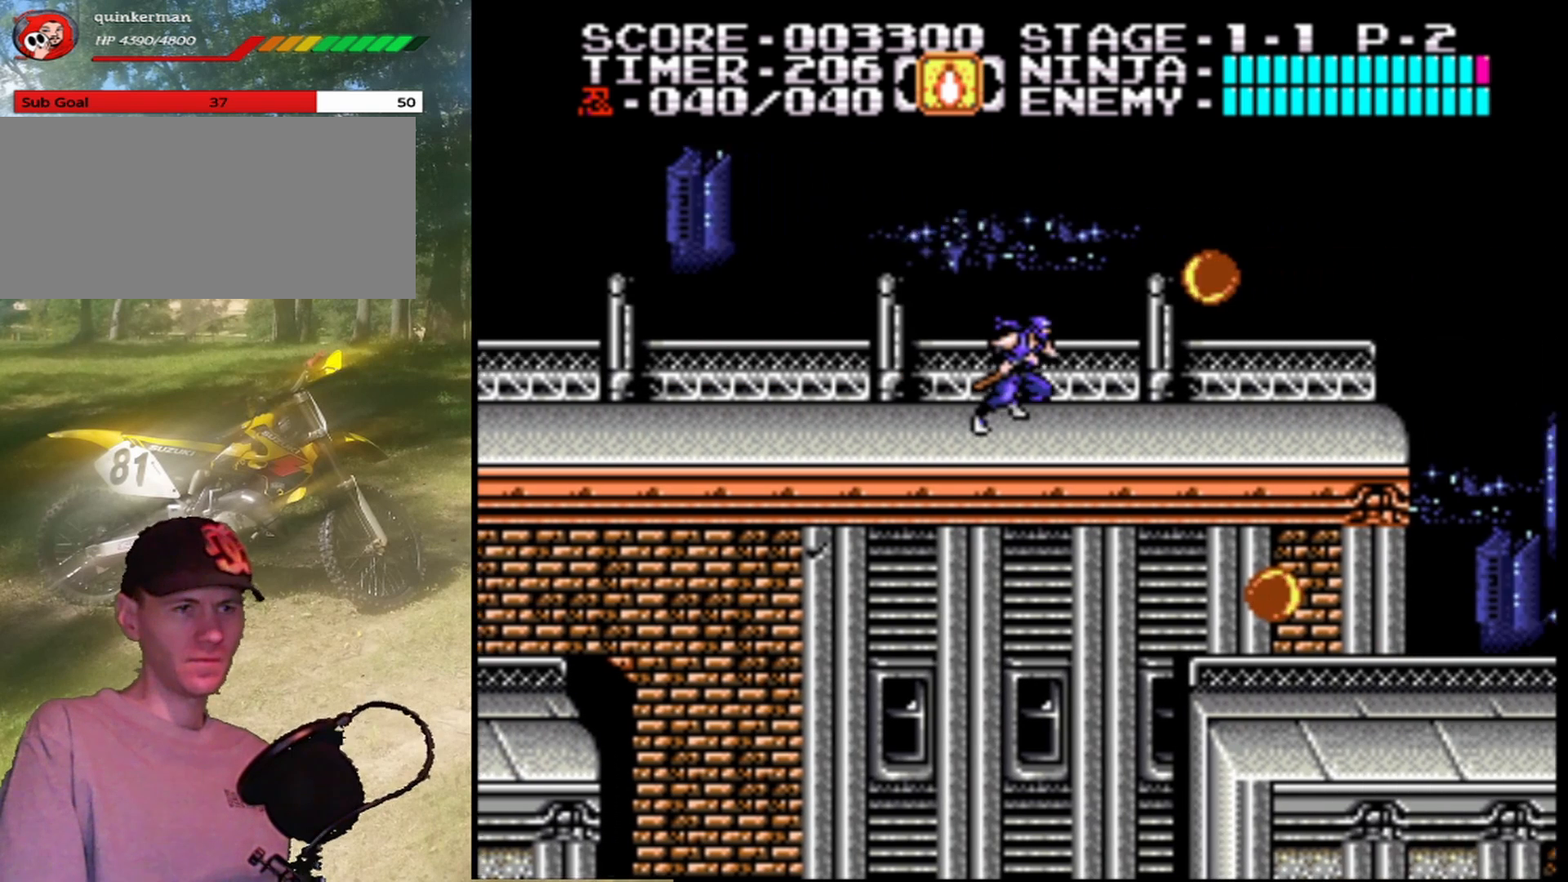
{"buttons": [], "events": [[200, "B", "down"], [233, "DPAD_RIGHT", "up"], [433, "B", "up"]]}
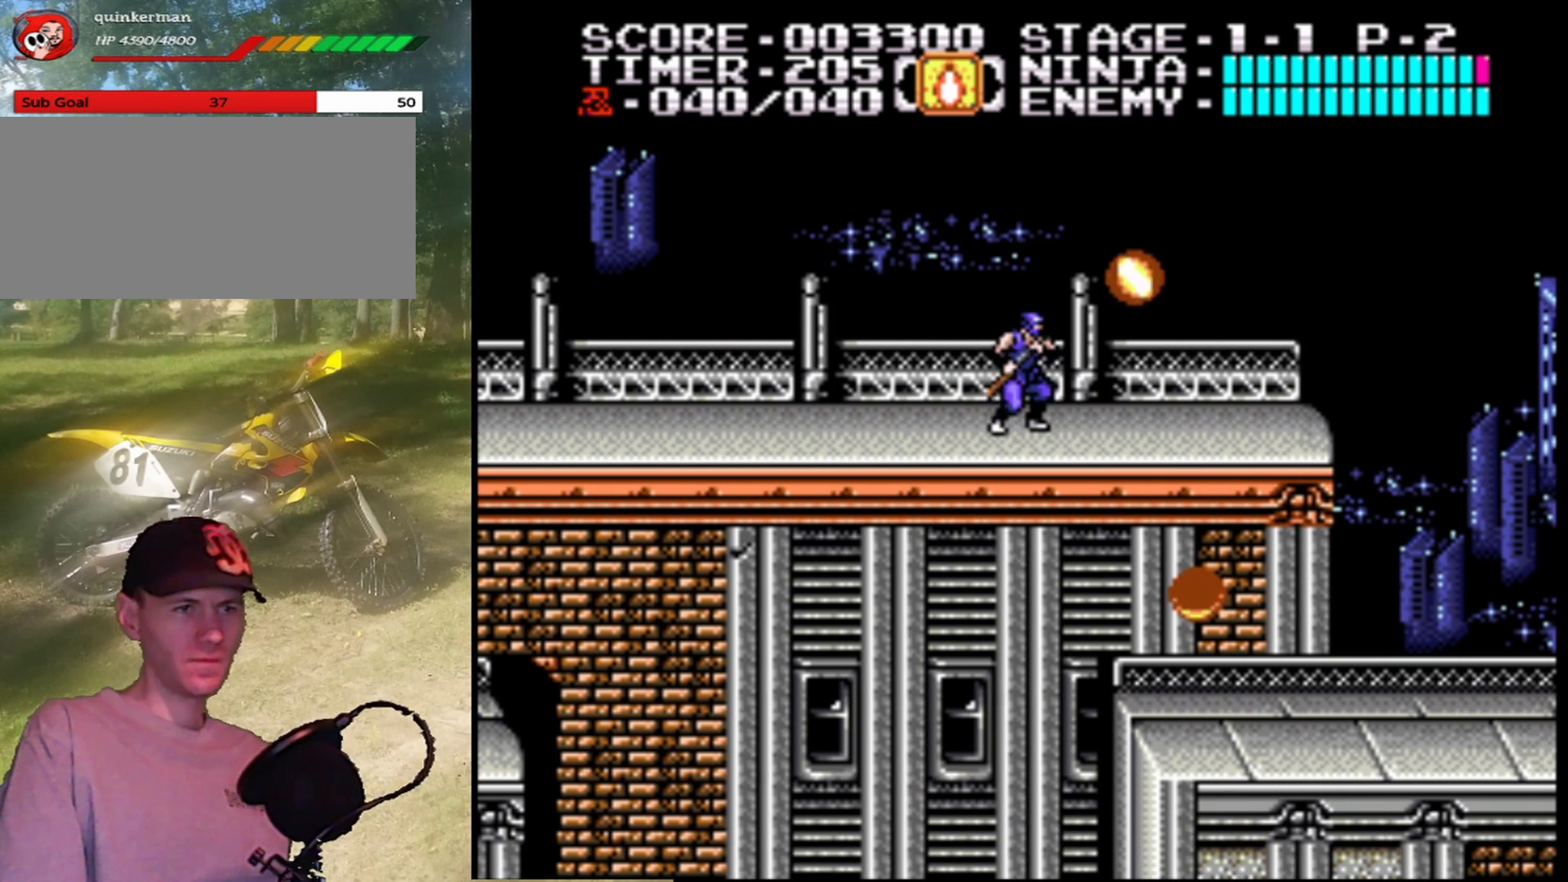
{"buttons": [], "events": [[133, "A", "down"], [300, "B", "down"], [333, "A", "up"], [467, "B", "up"]]}
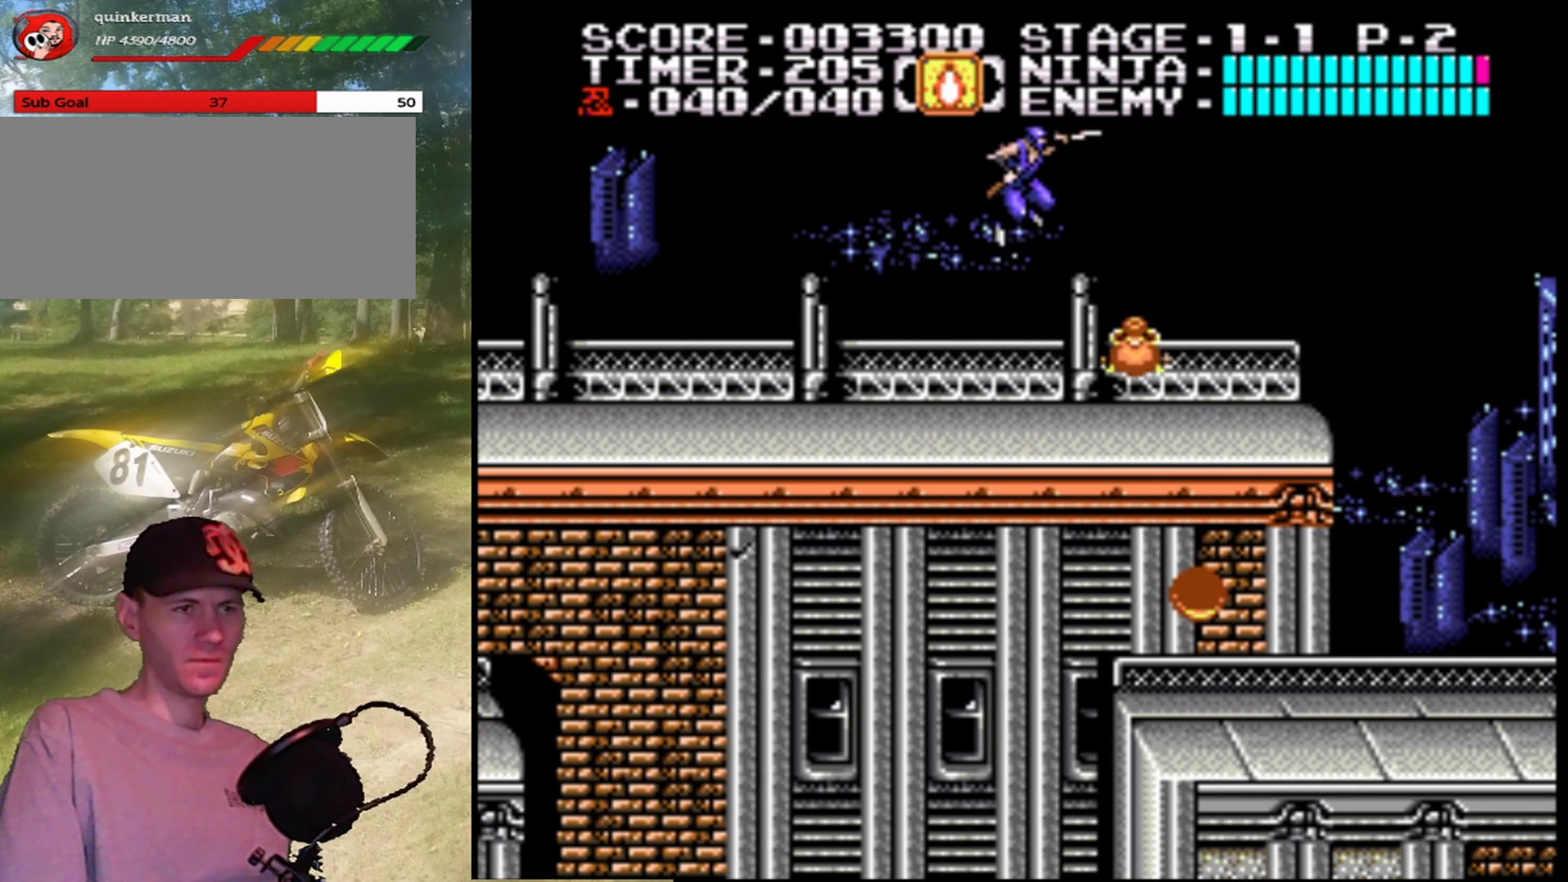
{"buttons": ["DPAD_RIGHT"], "events": [[367, "DPAD_RIGHT", "down"]]}
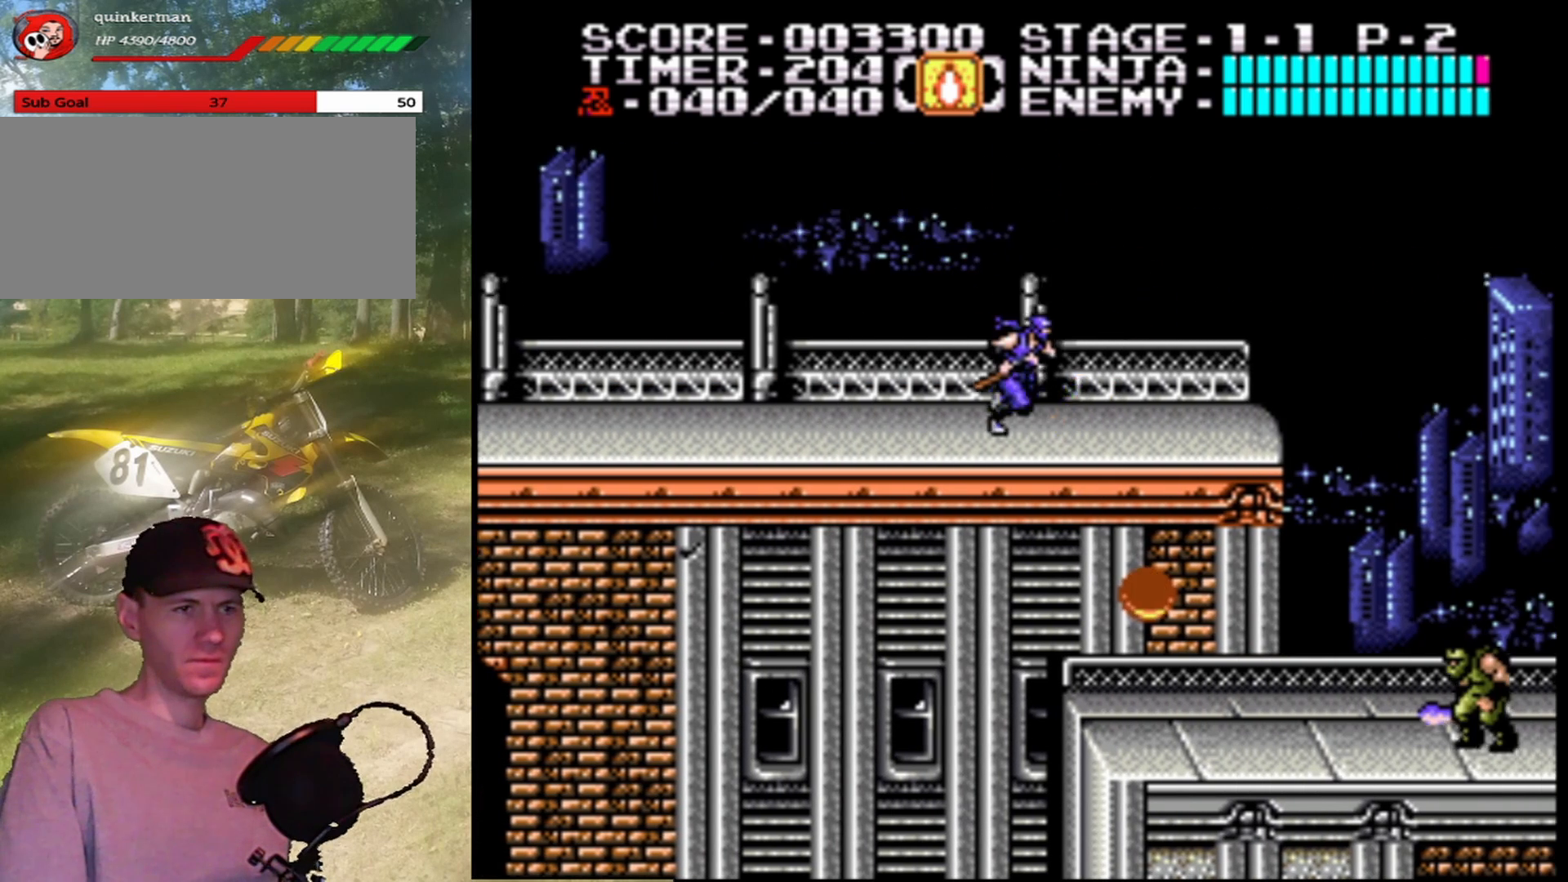
{"buttons": ["DPAD_RIGHT"], "events": []}
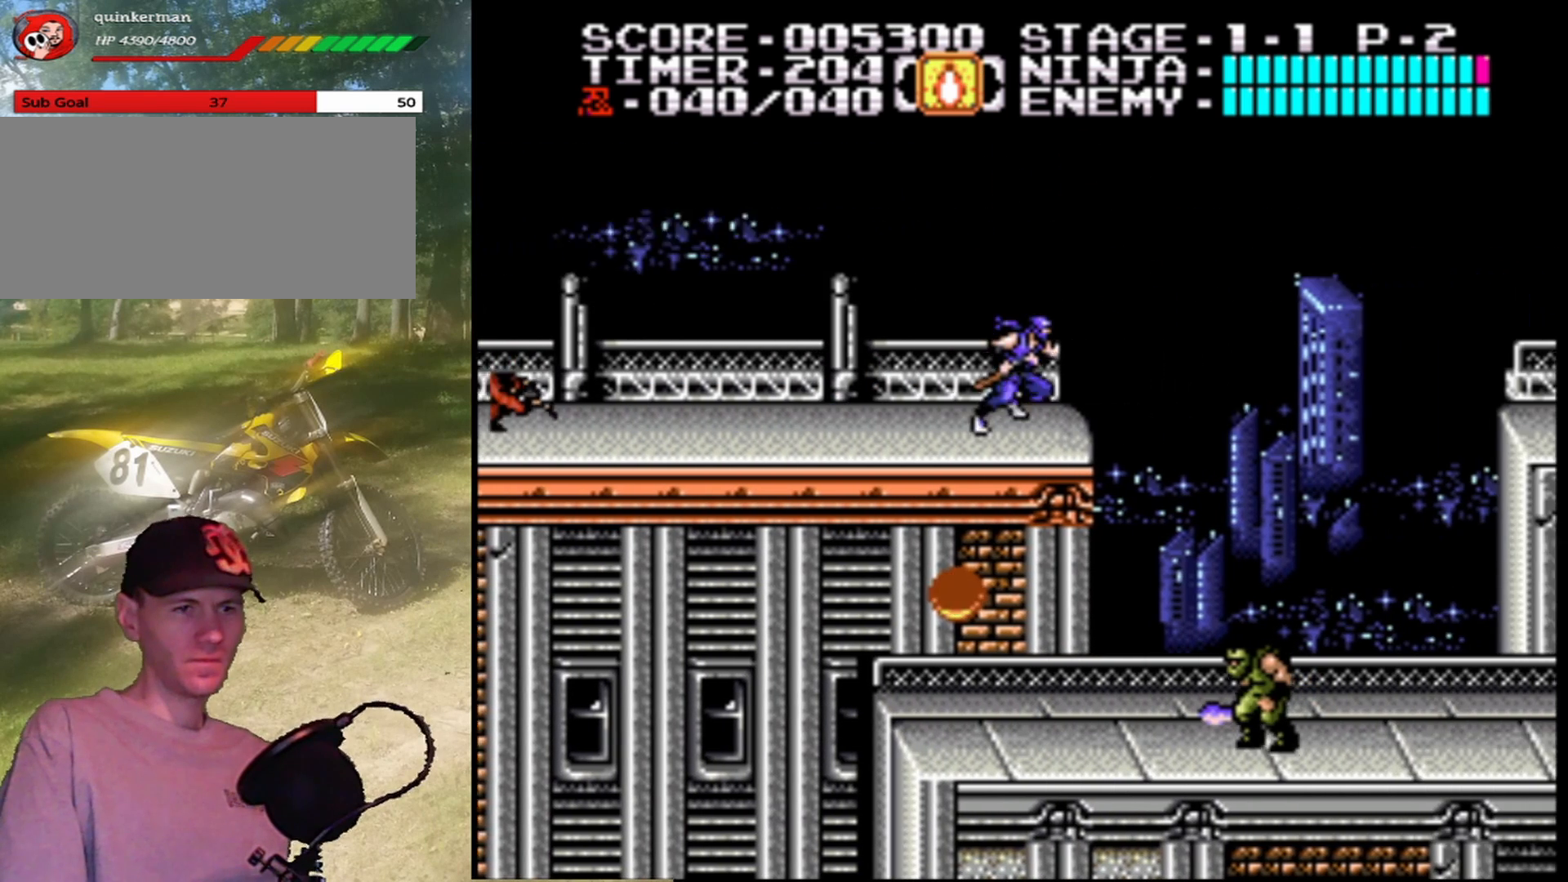
{"buttons": ["A", "DPAD_RIGHT"], "events": [[33, "DPAD_RIGHT", "up"], [233, "A", "down"], [267, "DPAD_RIGHT", "down"]]}
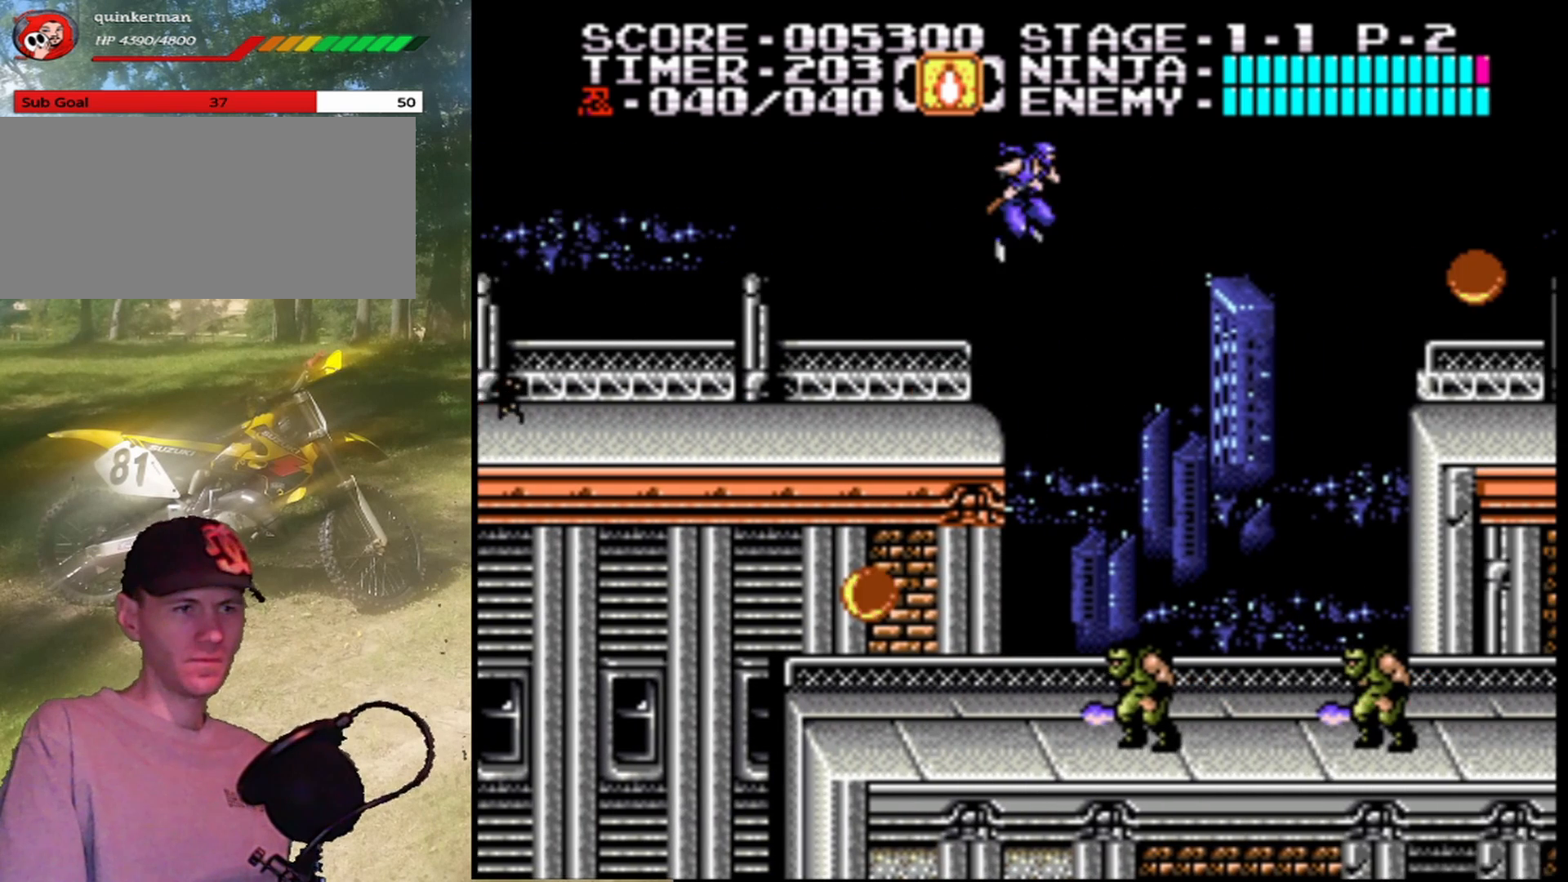
{"buttons": ["DPAD_RIGHT"], "events": [[167, "A", "up"]]}
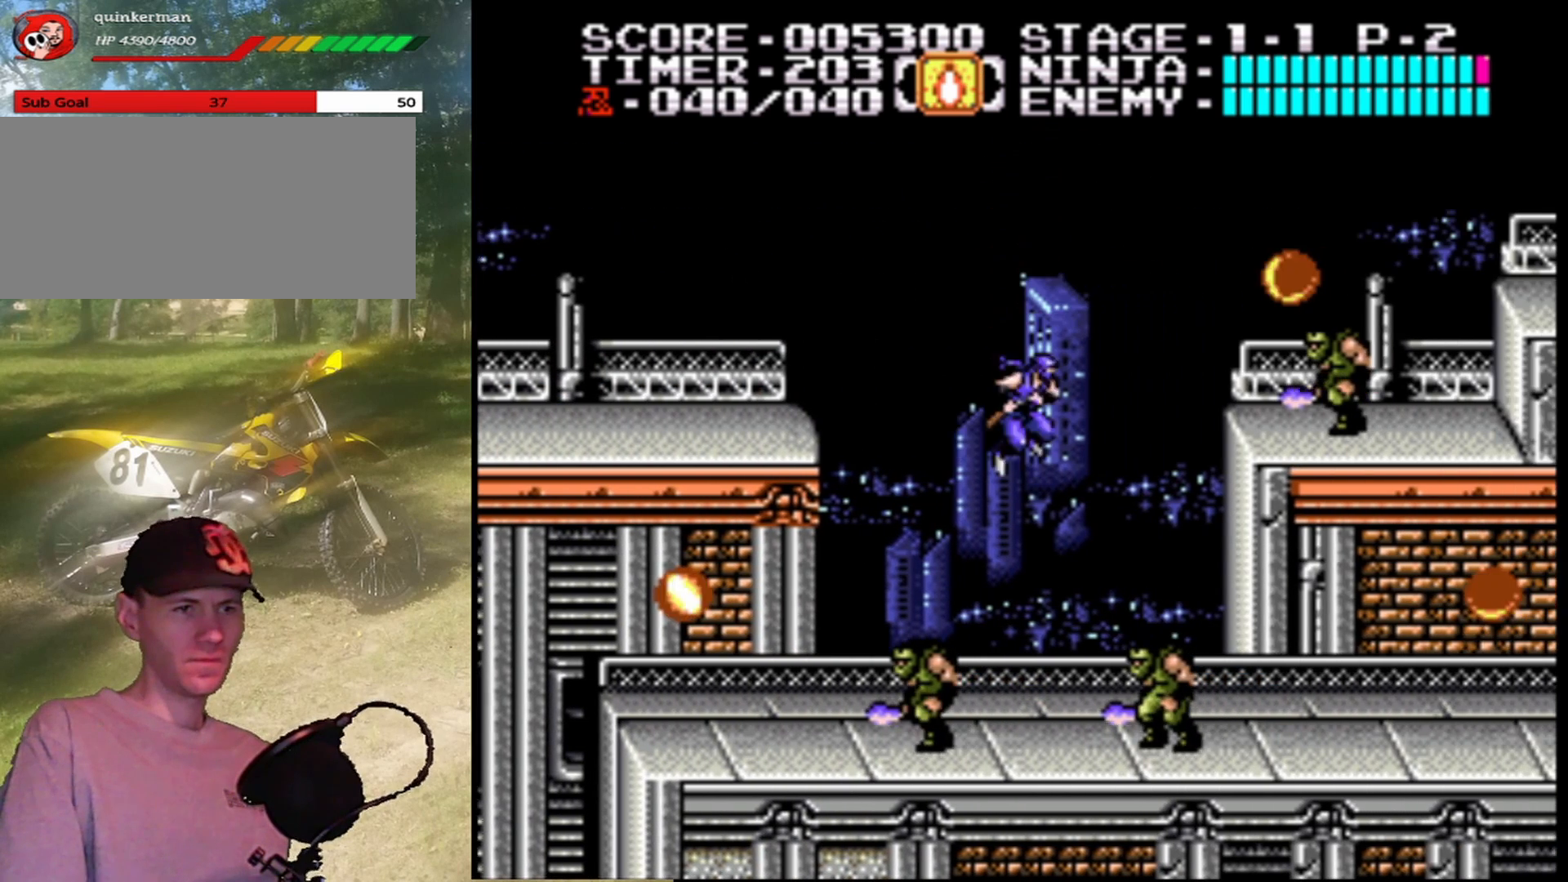
{"buttons": [], "events": [[33, "DPAD_RIGHT", "up"], [167, "B", "down"], [400, "B", "up"]]}
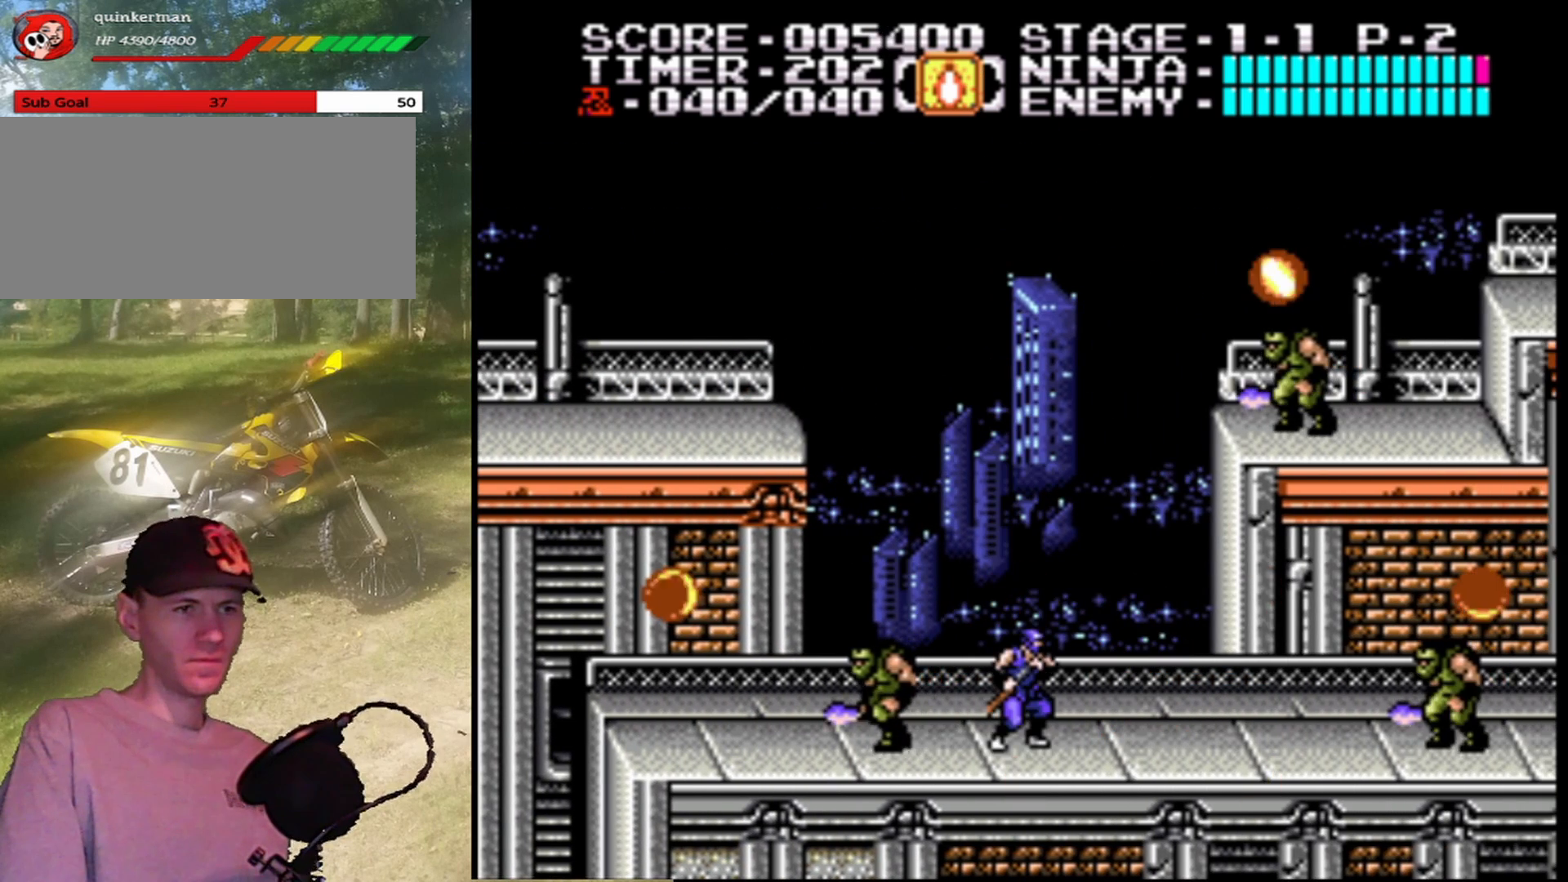
{"buttons": ["DPAD_LEFT"], "events": [[100, "DPAD_LEFT", "down"], [200, "B", "down"], [200, "DPAD_LEFT", "up"], [367, "B", "up"], [467, "DPAD_LEFT", "down"]]}
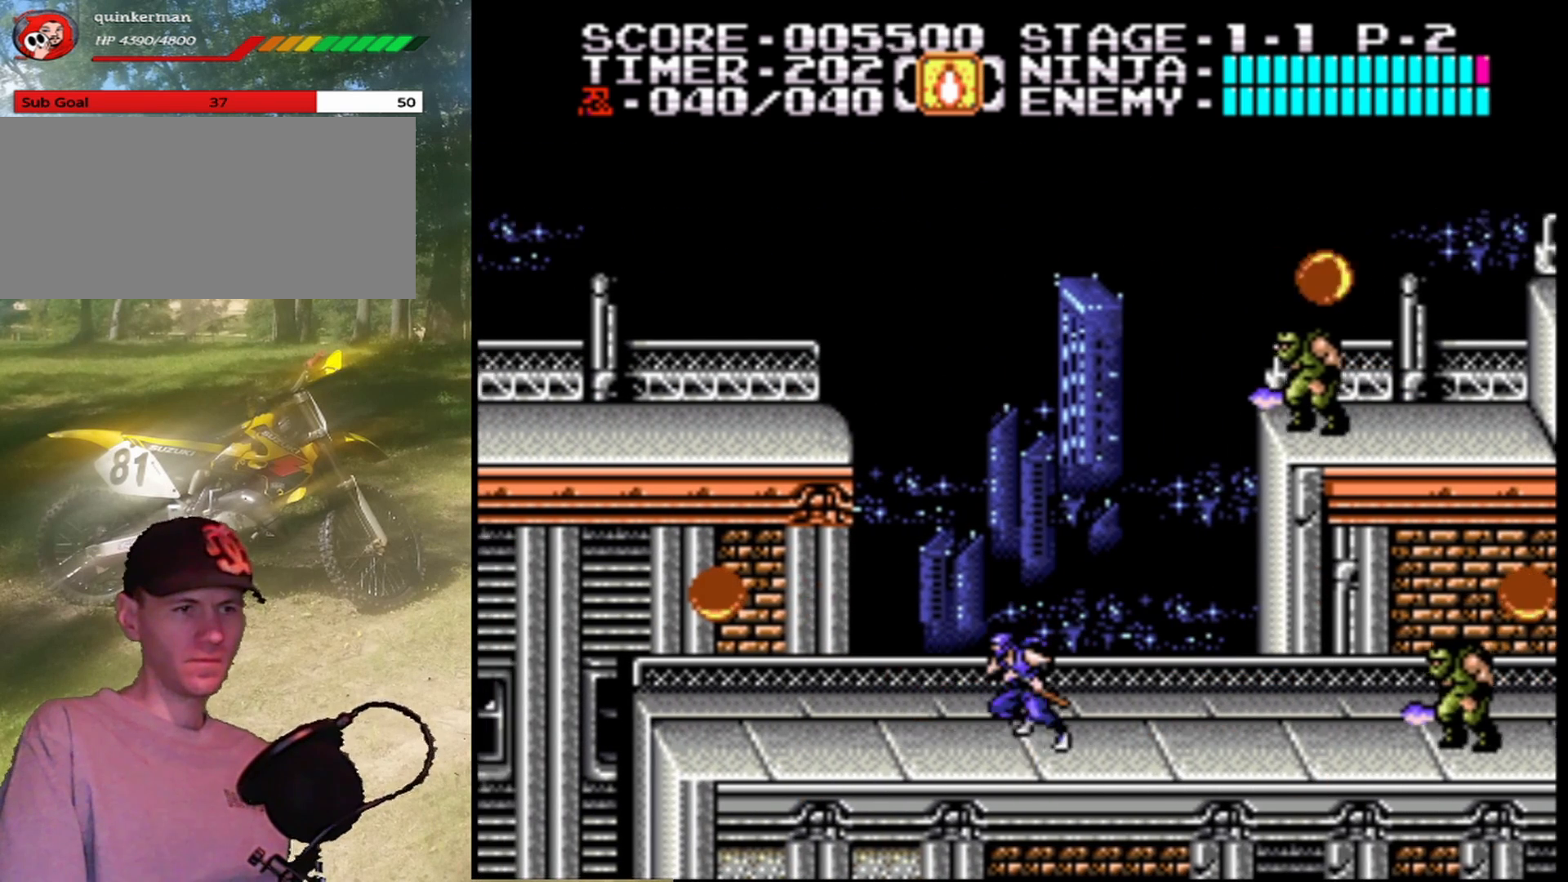
{"buttons": ["A", "DPAD_LEFT"], "events": [[500, "A", "down"]]}
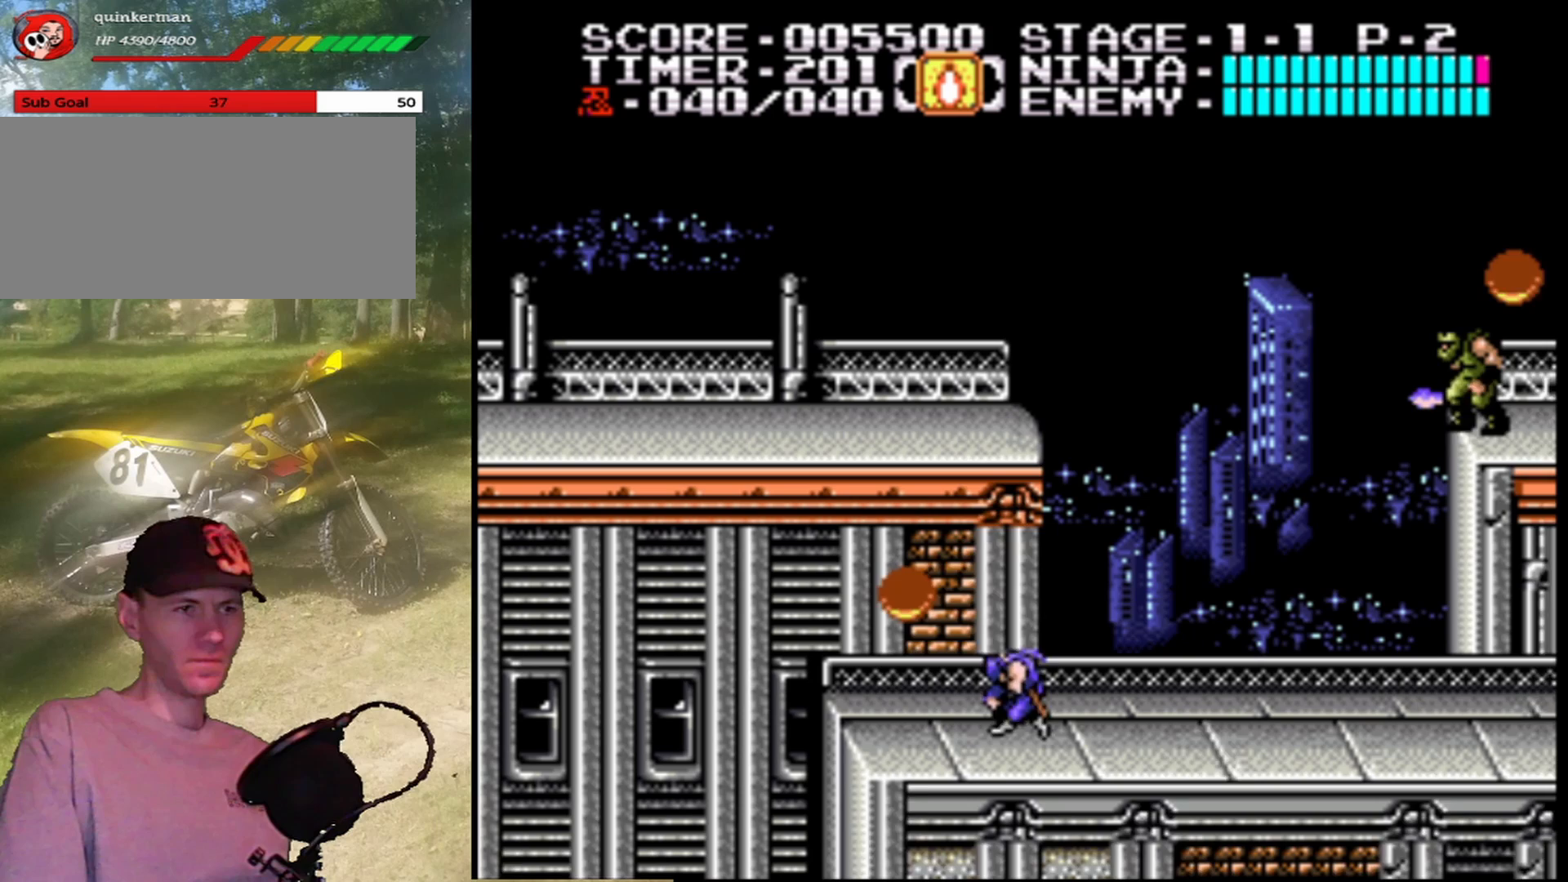
{"buttons": [], "events": [[67, "B", "down"], [67, "DPAD_LEFT", "up"], [233, "A", "up"], [267, "B", "up"]]}
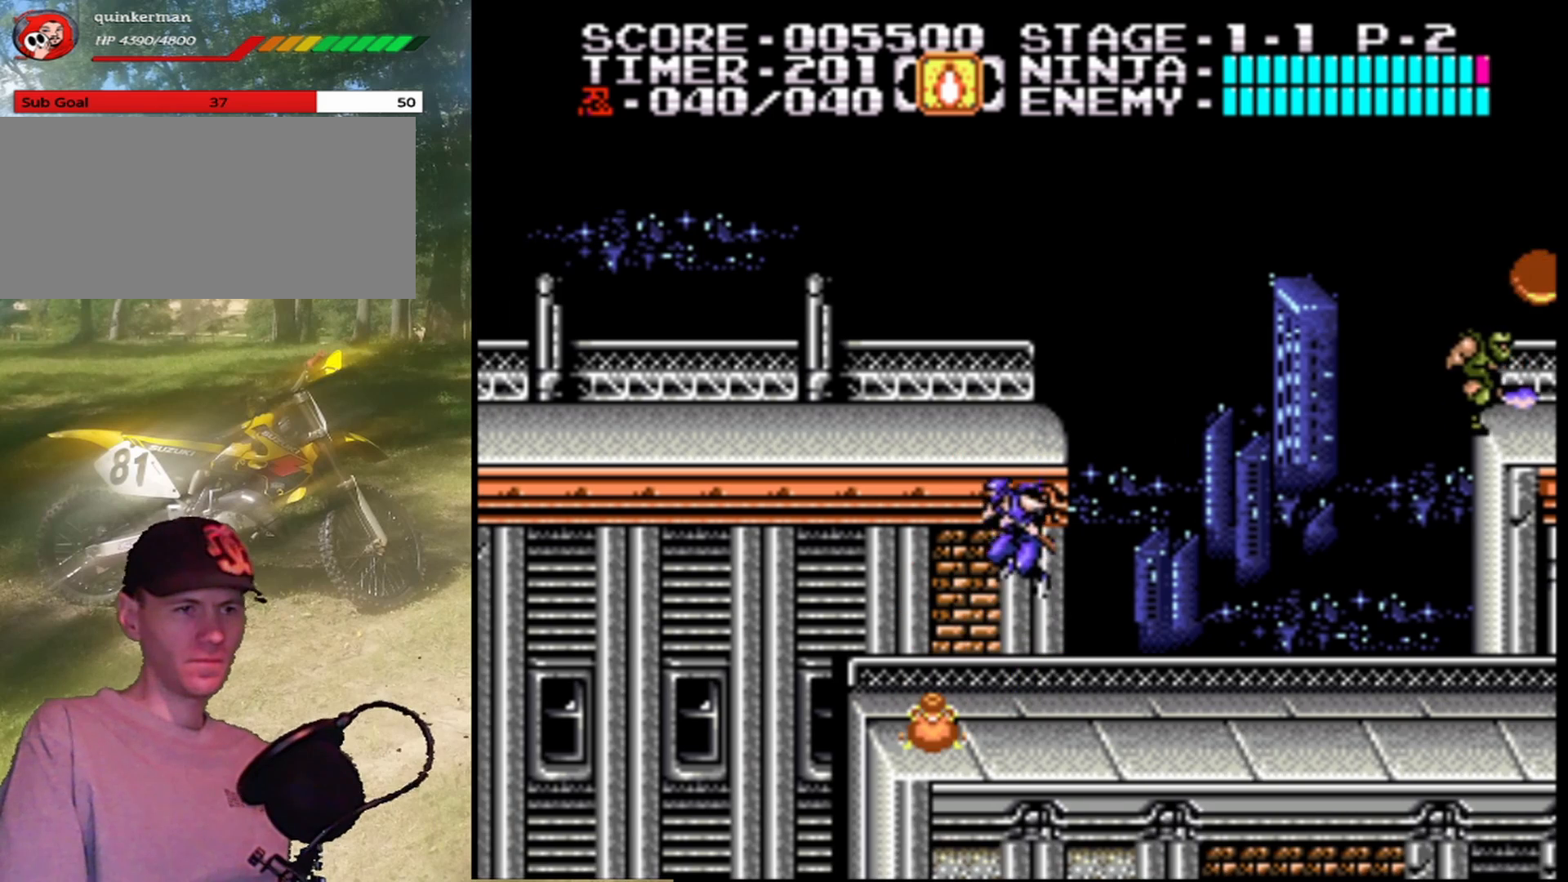
{"buttons": ["DPAD_RIGHT"], "events": [[167, "DPAD_LEFT", "down"], [333, "DPAD_LEFT", "up"], [433, "DPAD_RIGHT", "down"]]}
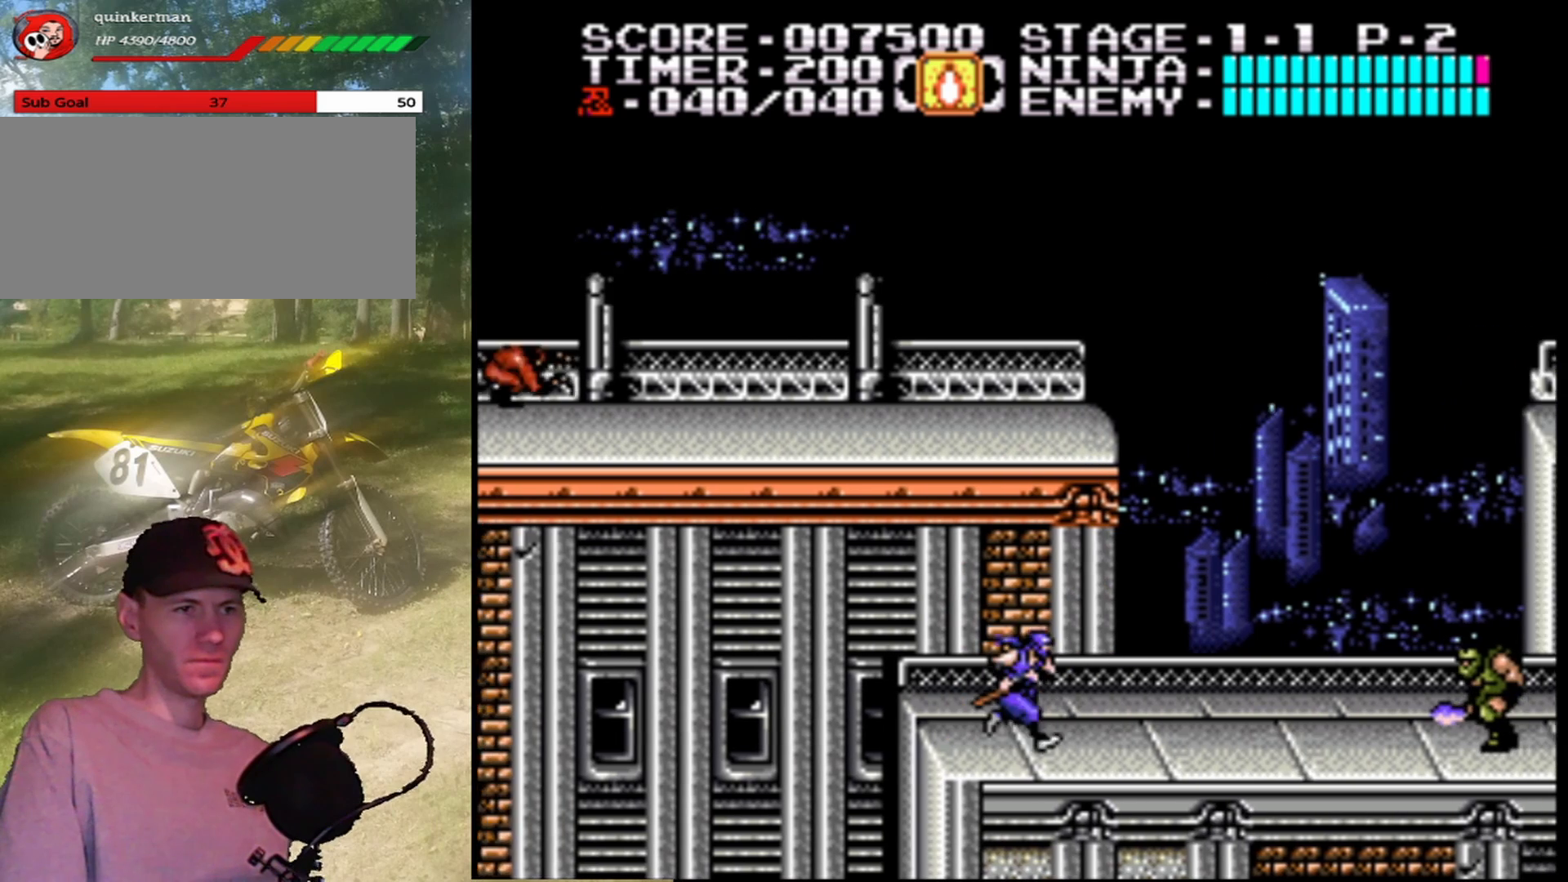
{"buttons": ["DPAD_RIGHT"], "events": []}
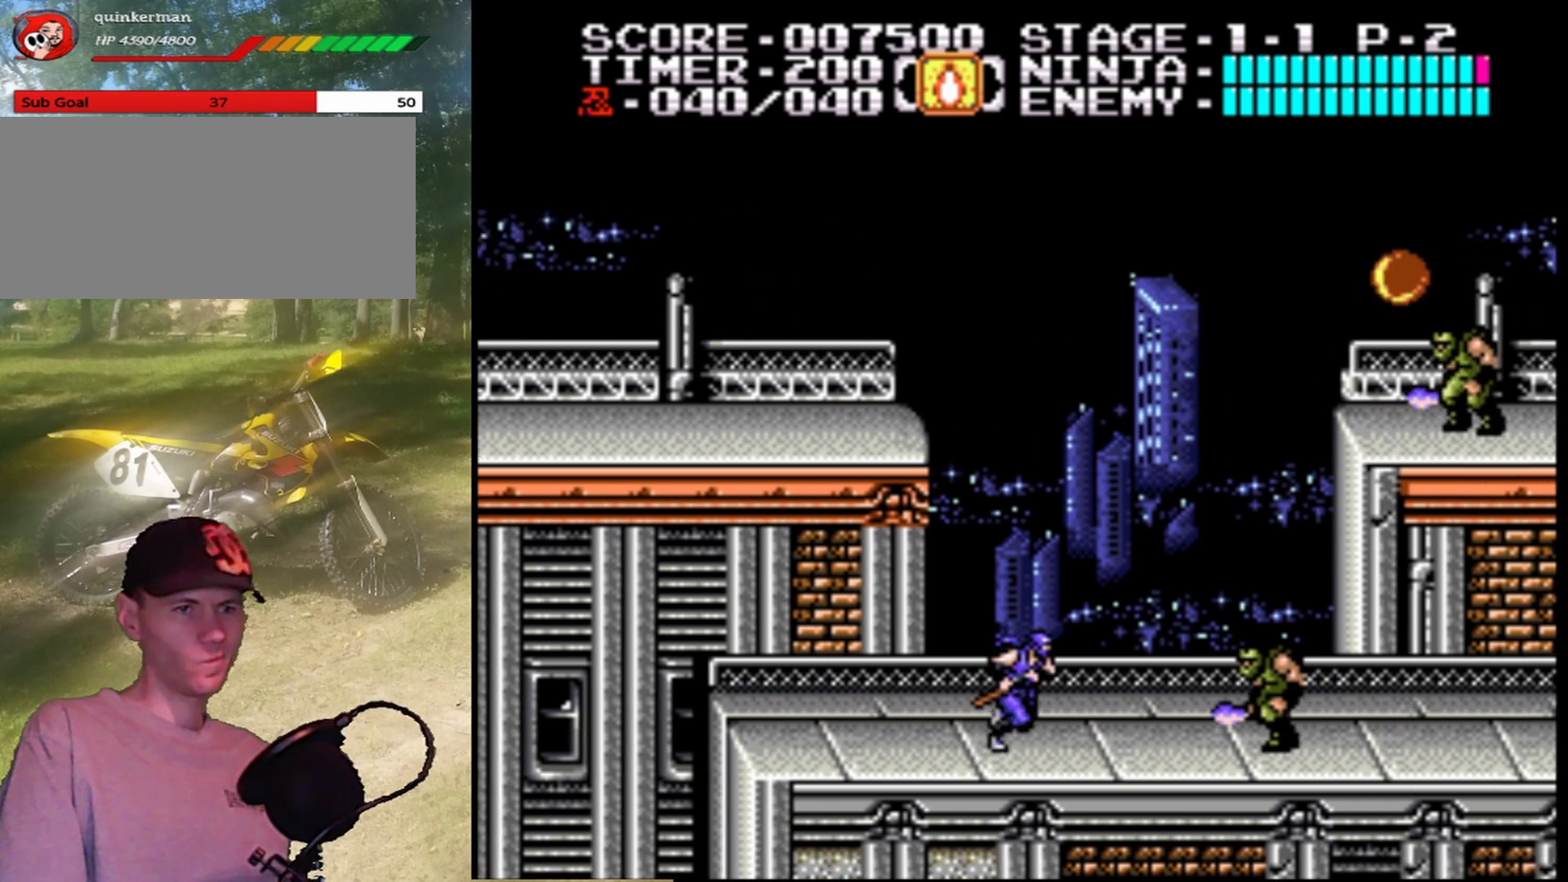
{"buttons": ["DPAD_RIGHT"], "events": [[200, "B", "down"], [267, "DPAD_RIGHT", "up"], [400, "B", "up"], [500, "DPAD_RIGHT", "down"]]}
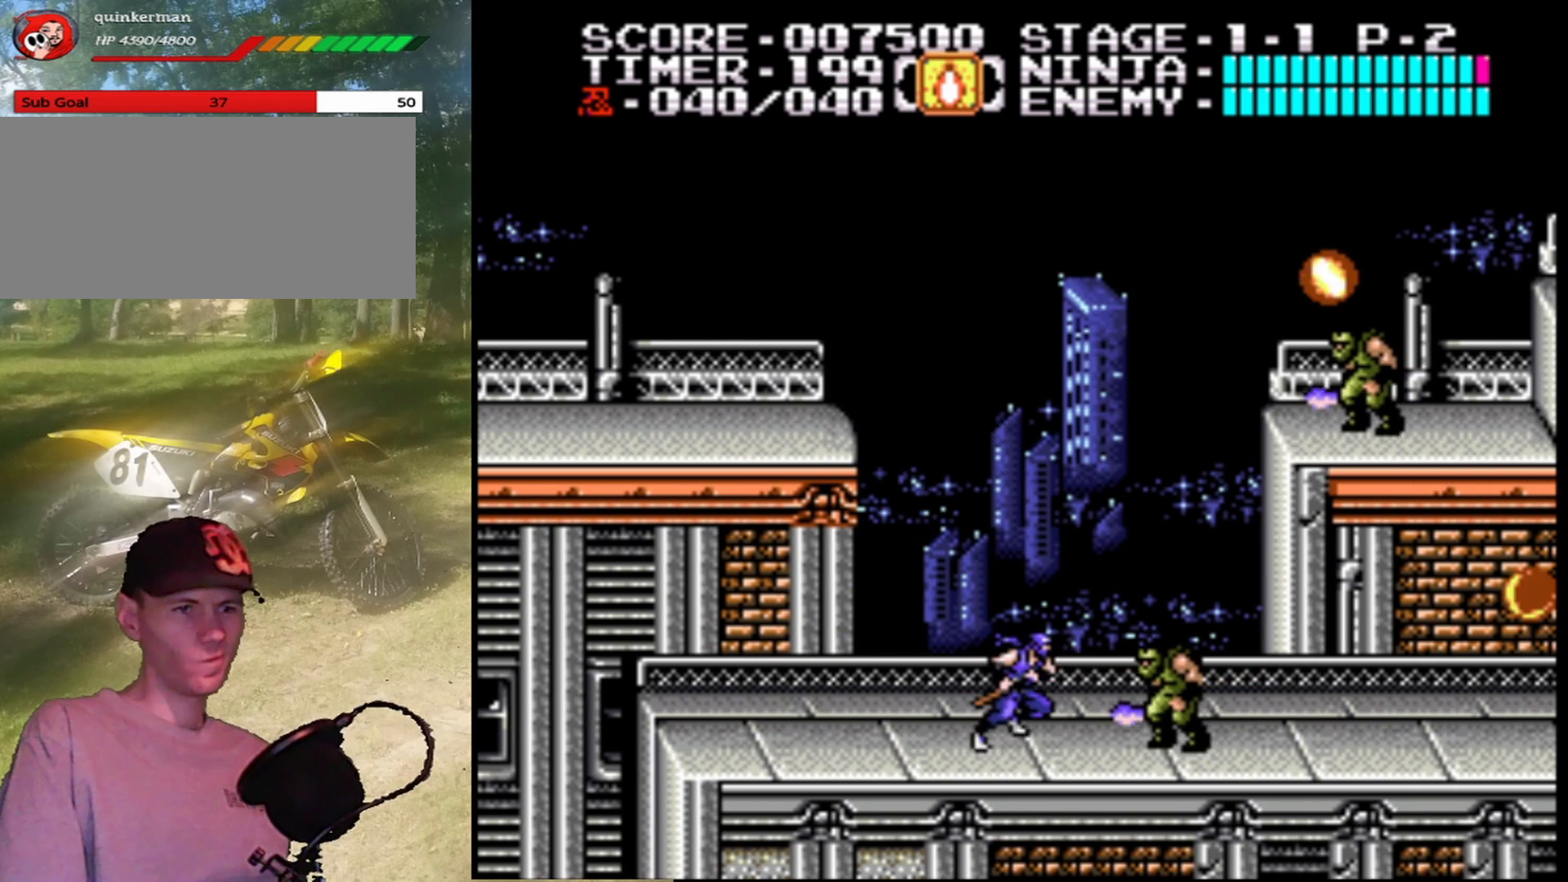
{"buttons": [], "events": [[200, "B", "down"], [200, "DPAD_RIGHT", "up"], [367, "B", "up"]]}
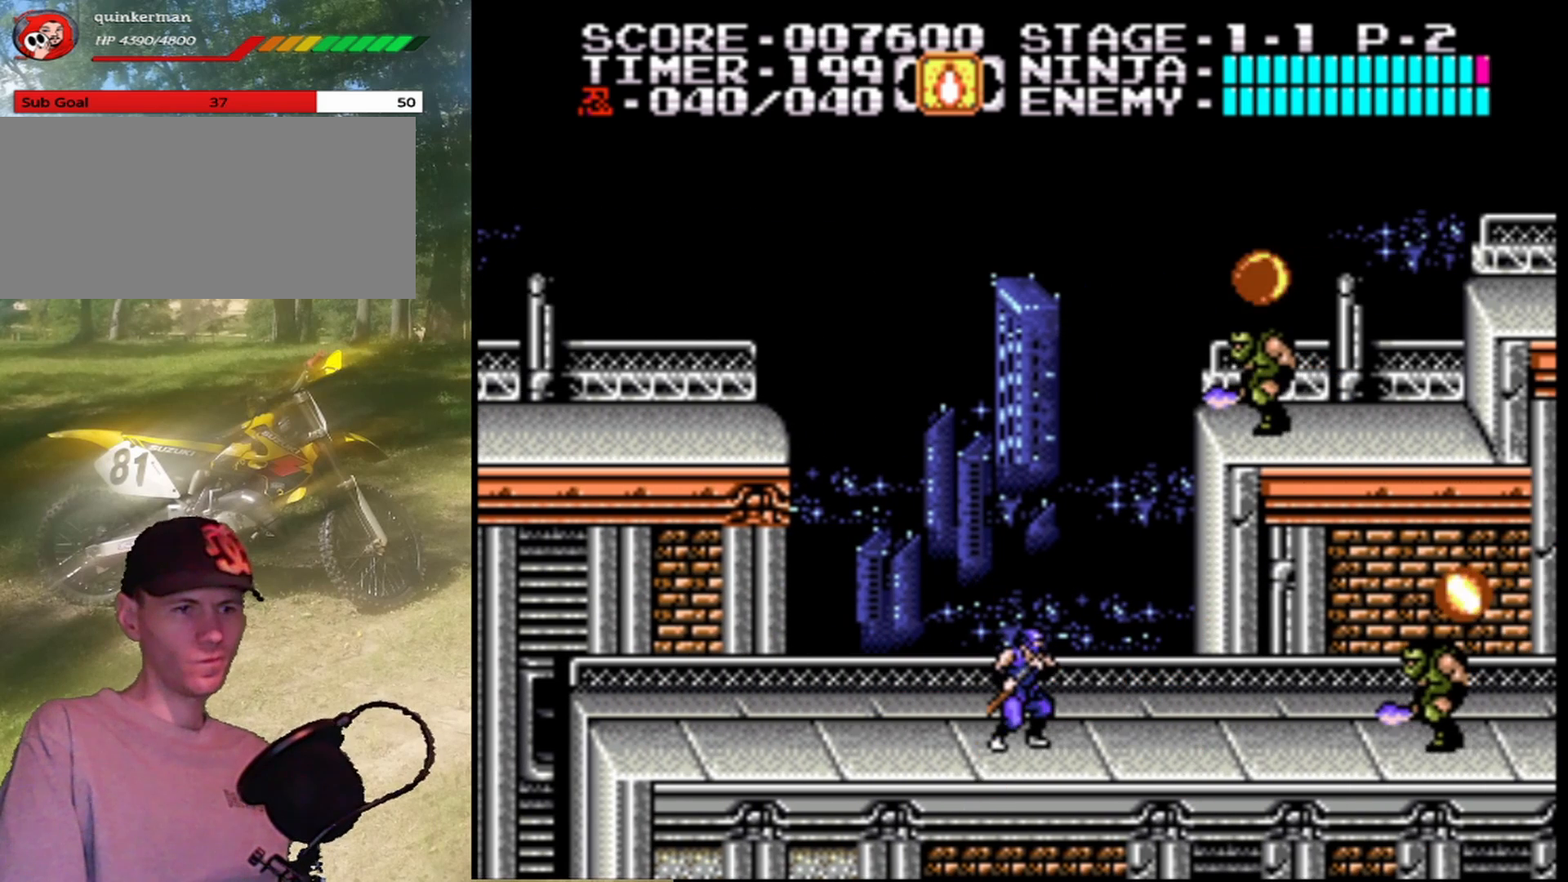
{"buttons": ["DPAD_RIGHT"], "events": [[133, "DPAD_RIGHT", "down"]]}
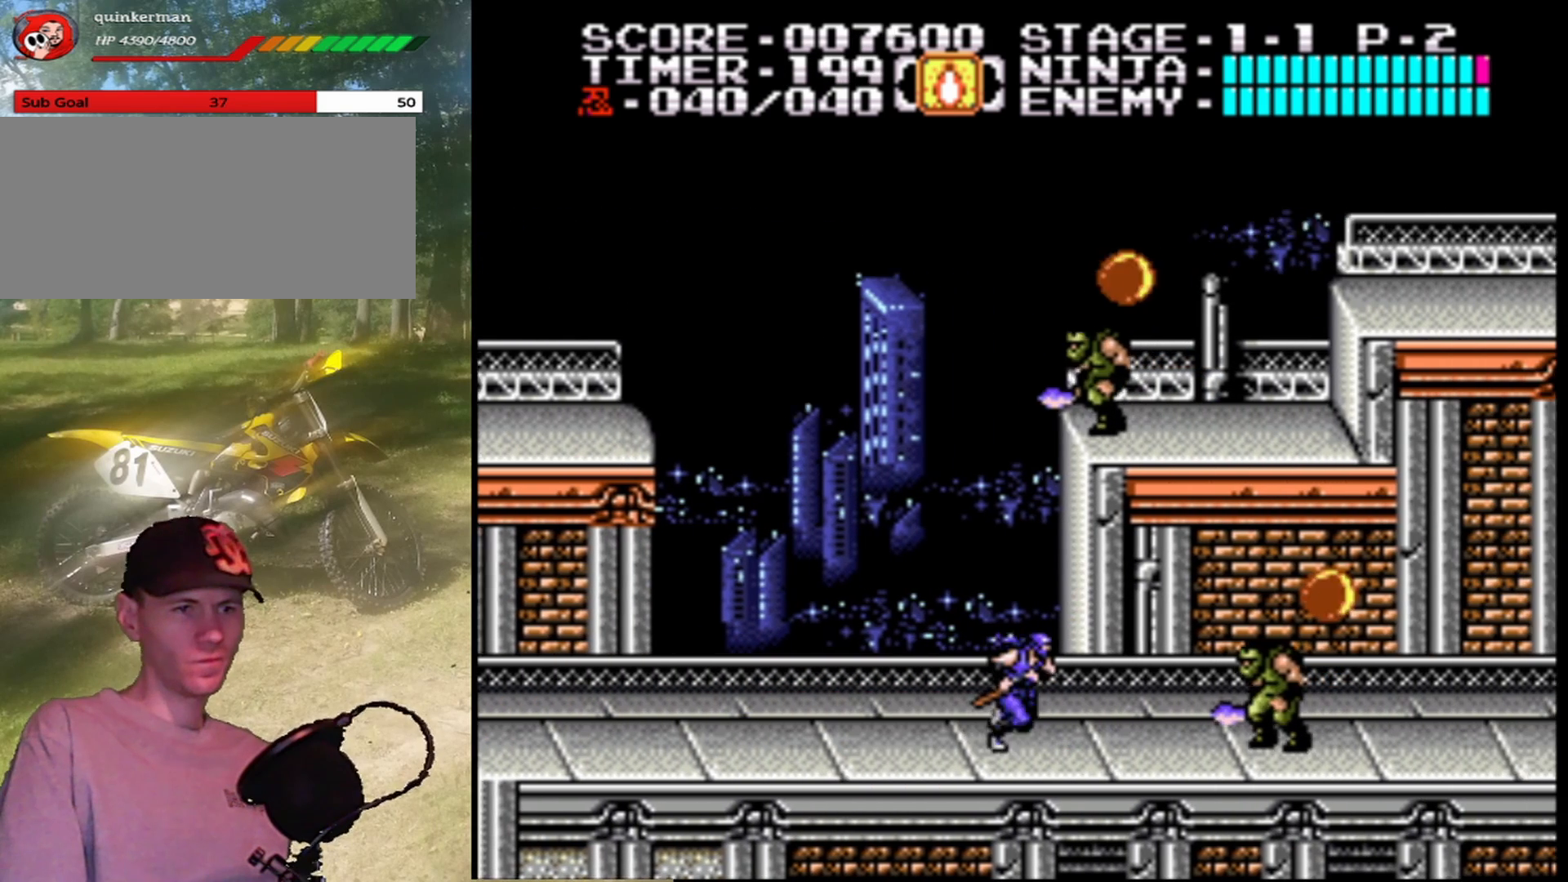
{"buttons": [], "events": [[300, "B", "down"], [333, "DPAD_RIGHT", "up"], [500, "B", "up"]]}
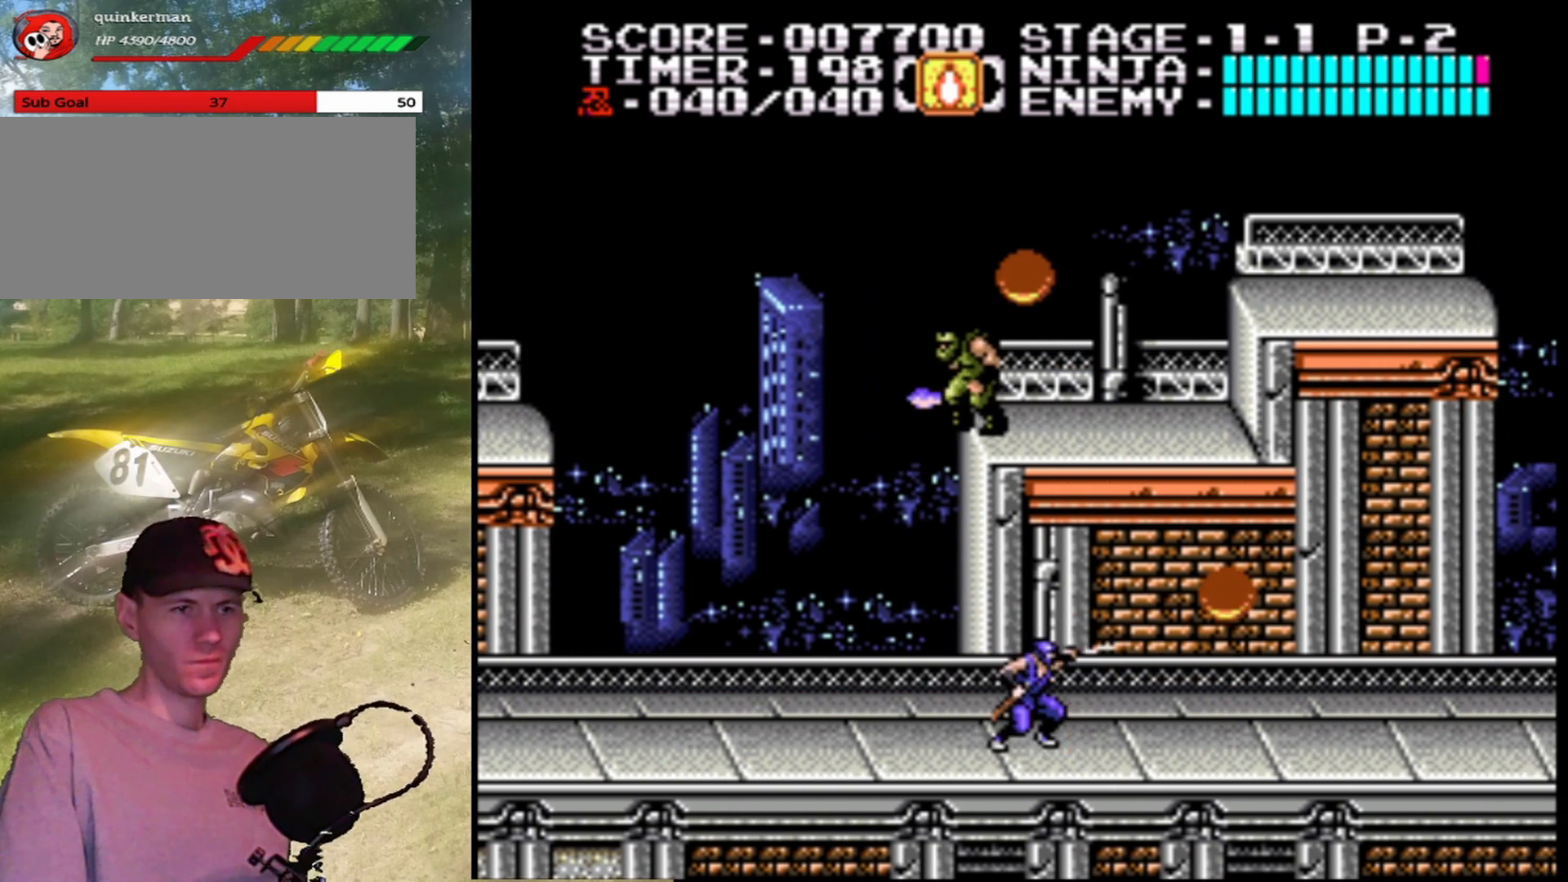
{"buttons": ["A", "B"], "events": [[100, "DPAD_RIGHT", "down"], [333, "A", "down"], [400, "DPAD_RIGHT", "up"], [433, "B", "down"]]}
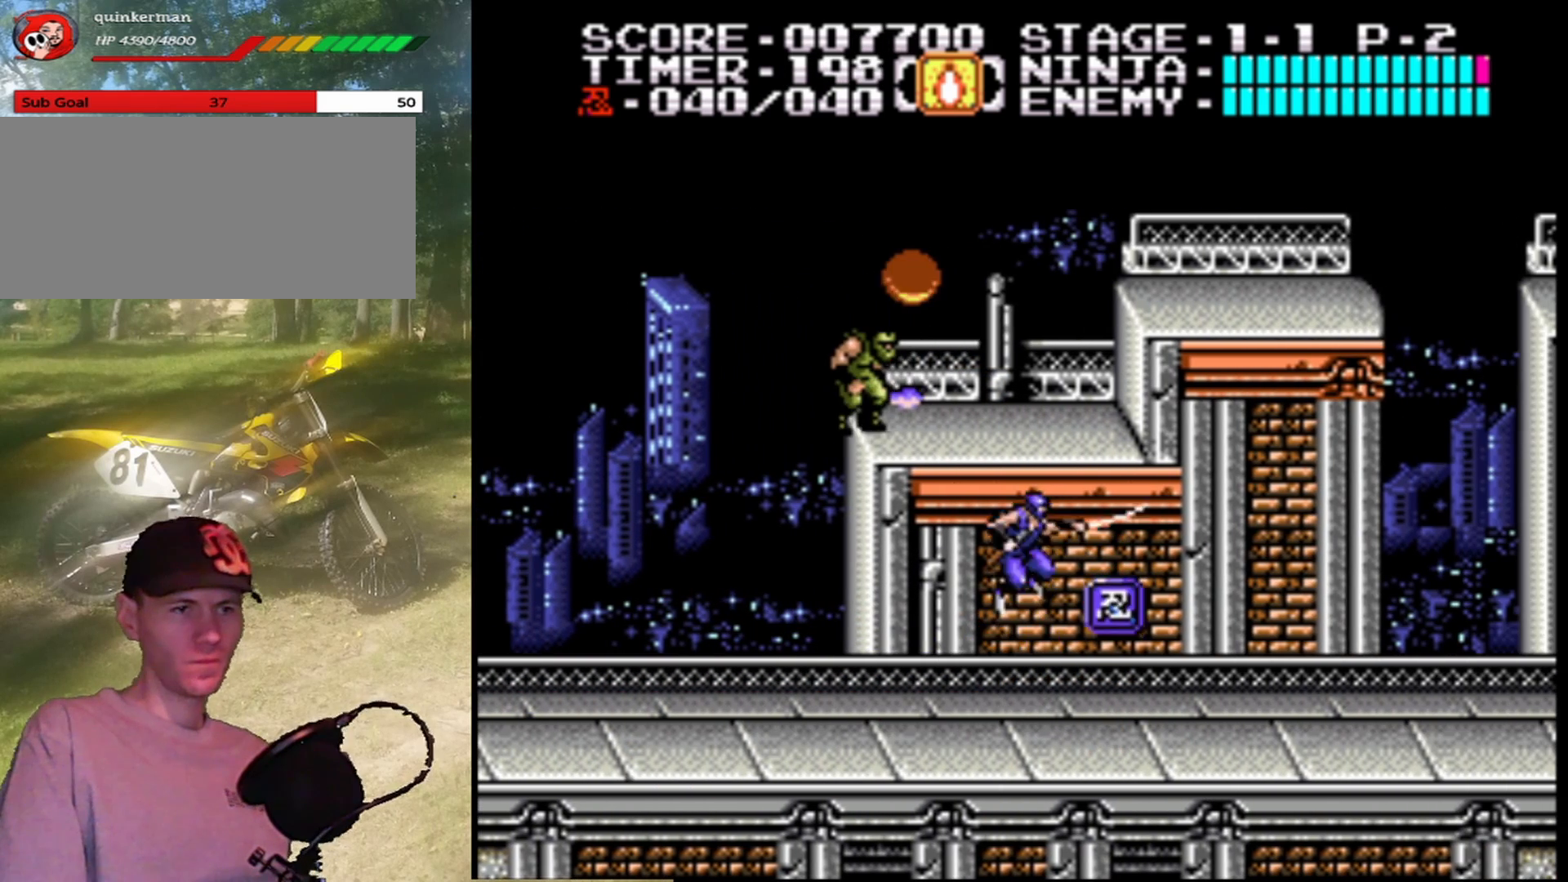
{"buttons": ["DPAD_RIGHT"], "events": [[100, "A", "up"], [100, "B", "up"], [467, "DPAD_RIGHT", "down"]]}
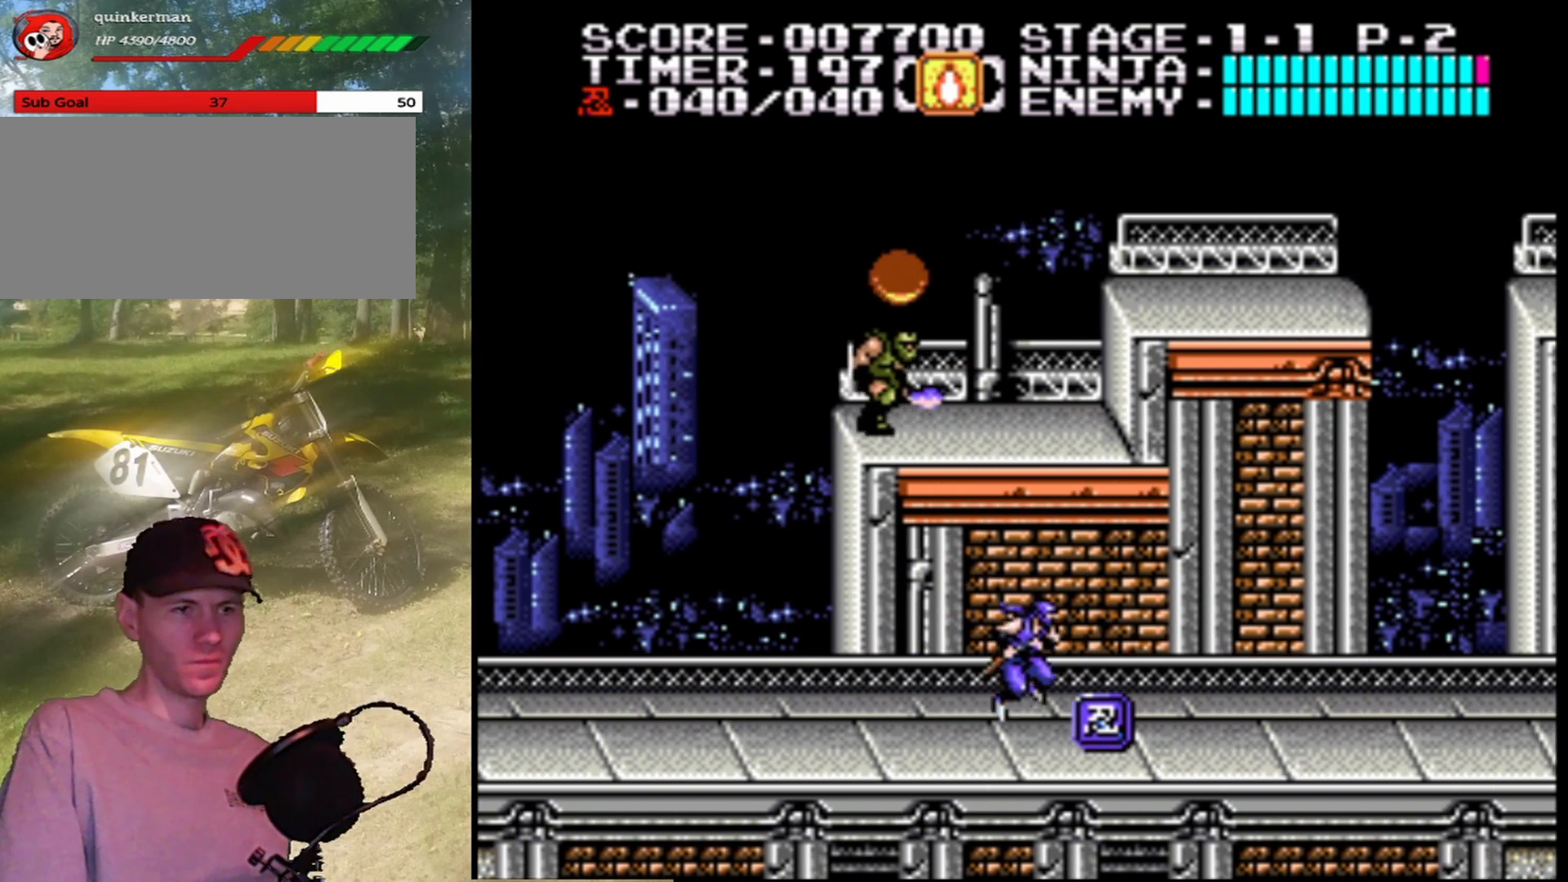
{"buttons": [], "events": [[300, "DPAD_RIGHT", "up"]]}
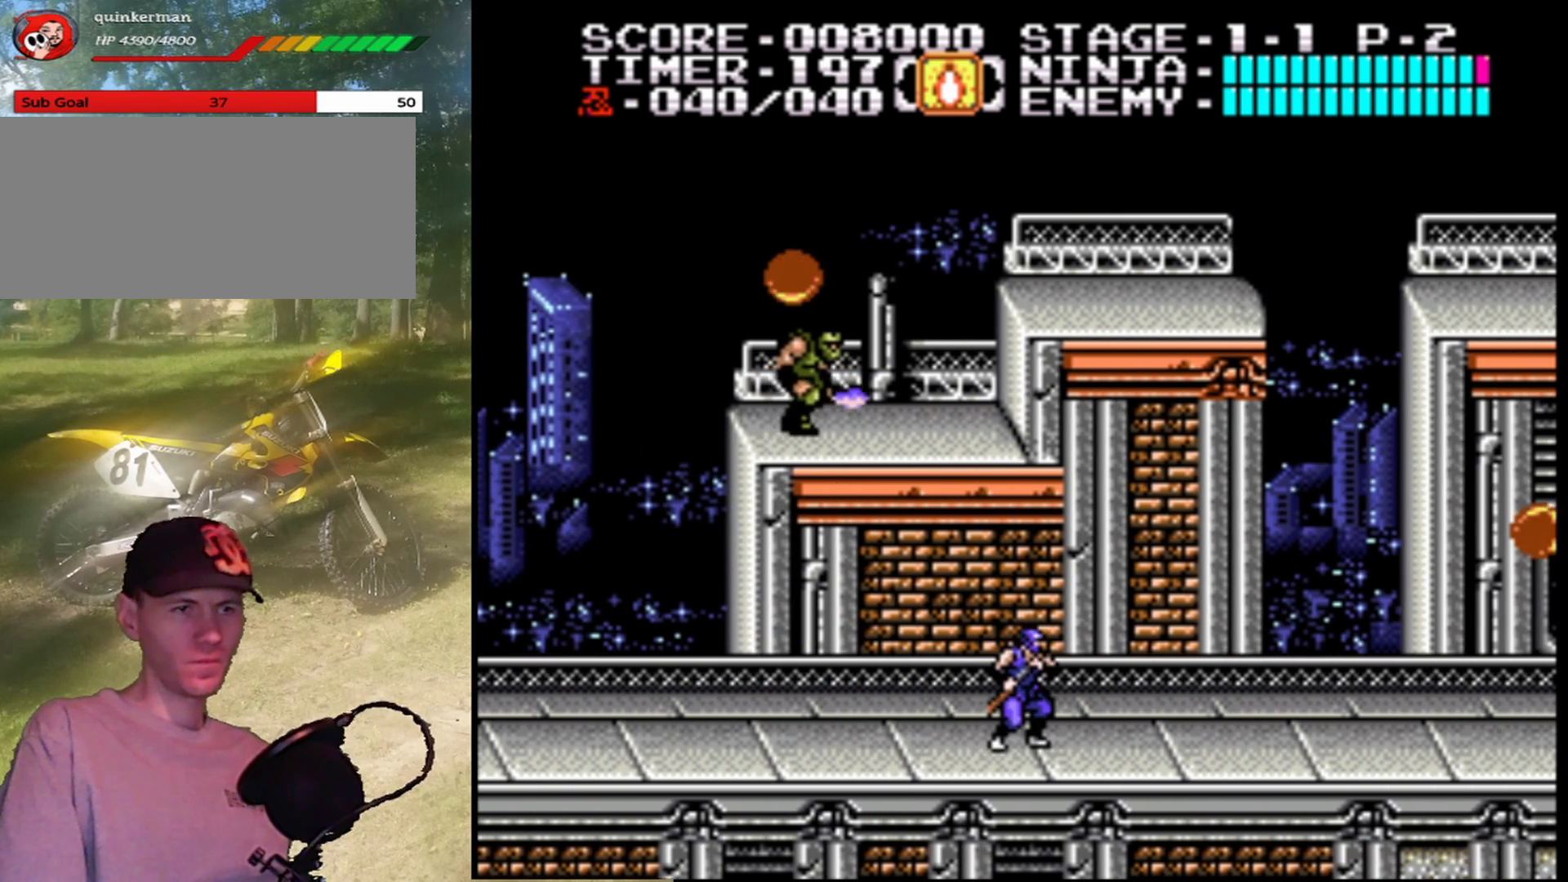
{"buttons": ["DPAD_RIGHT"], "events": [[33, "DPAD_RIGHT", "down"]]}
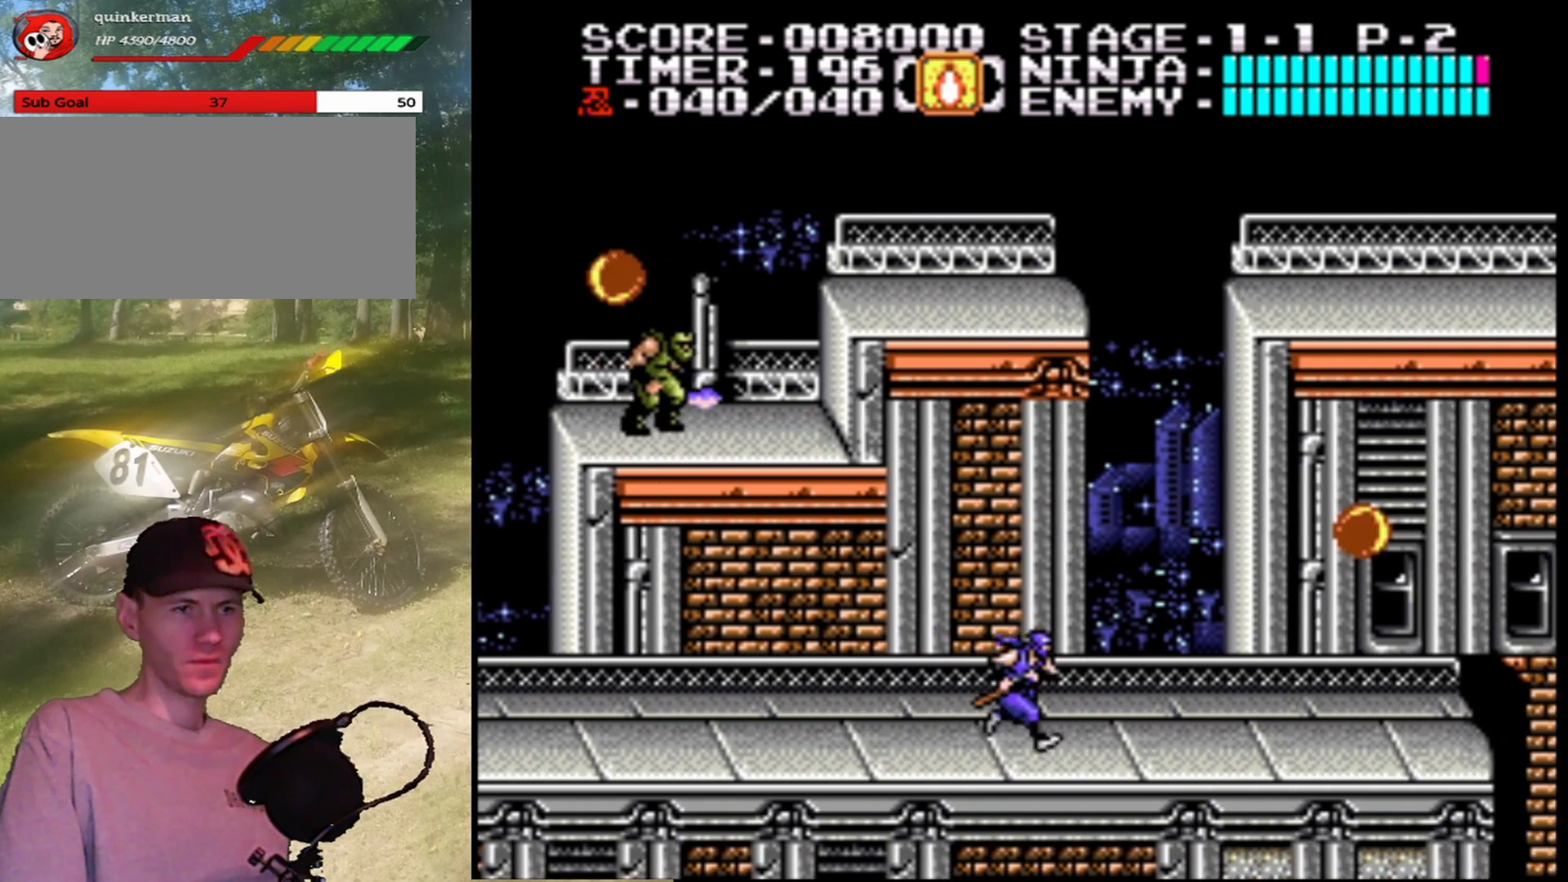
{"buttons": ["DPAD_RIGHT"], "events": []}
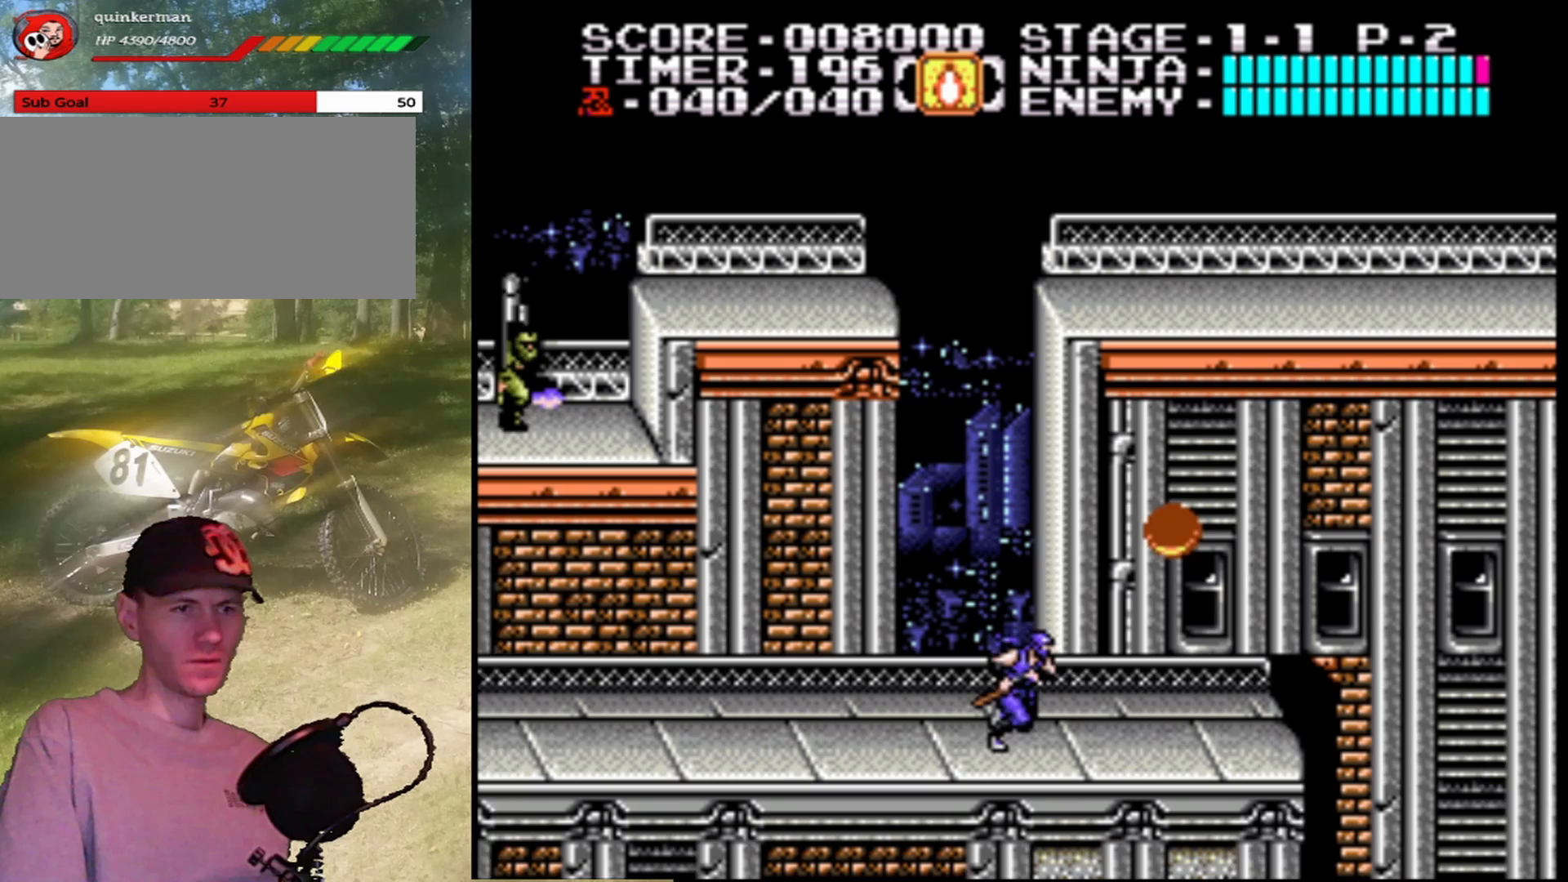
{"buttons": [], "events": [[67, "A", "down"], [133, "DPAD_RIGHT", "up"], [200, "B", "down"], [333, "A", "up"], [400, "B", "up"]]}
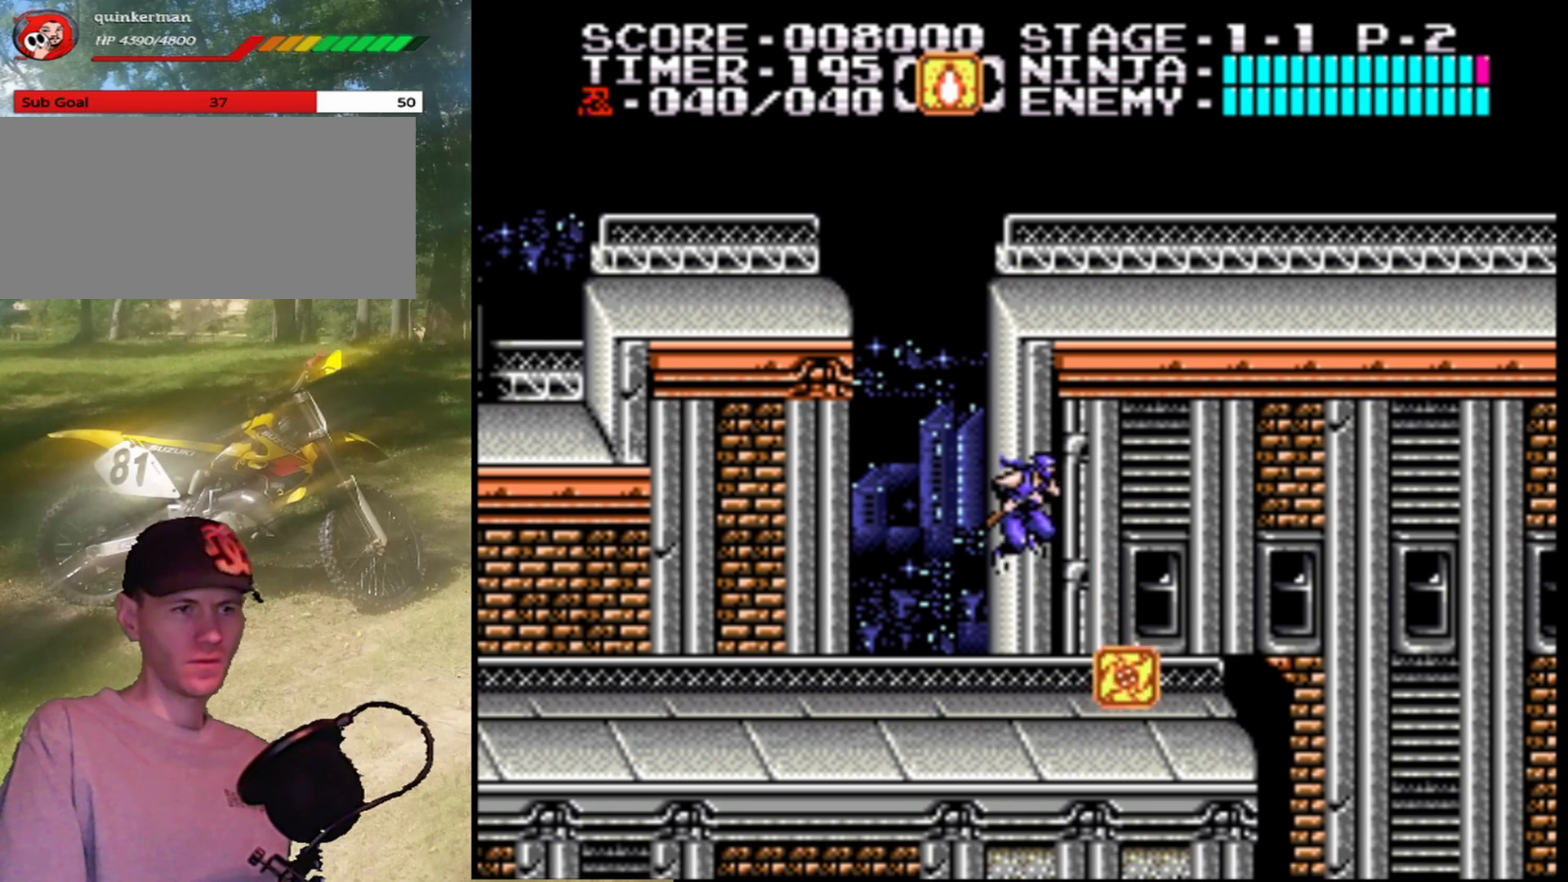
{"buttons": [], "events": [[267, "DPAD_RIGHT", "down"], [467, "DPAD_RIGHT", "up"]]}
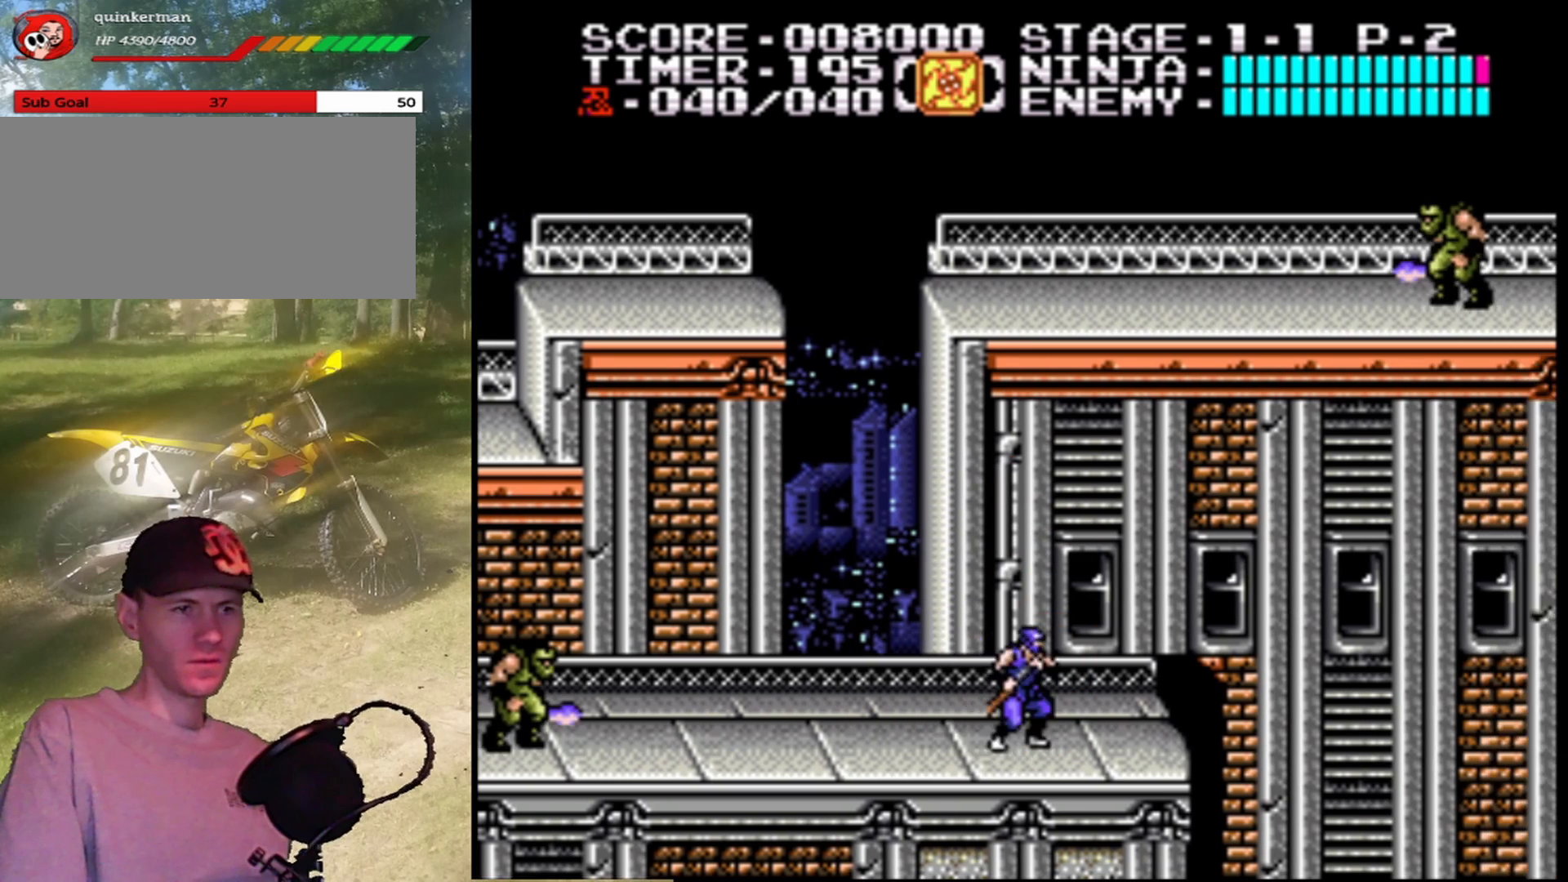
{"buttons": ["A", "DPAD_LEFT"], "events": [[67, "DPAD_LEFT", "down"], [400, "A", "down"]]}